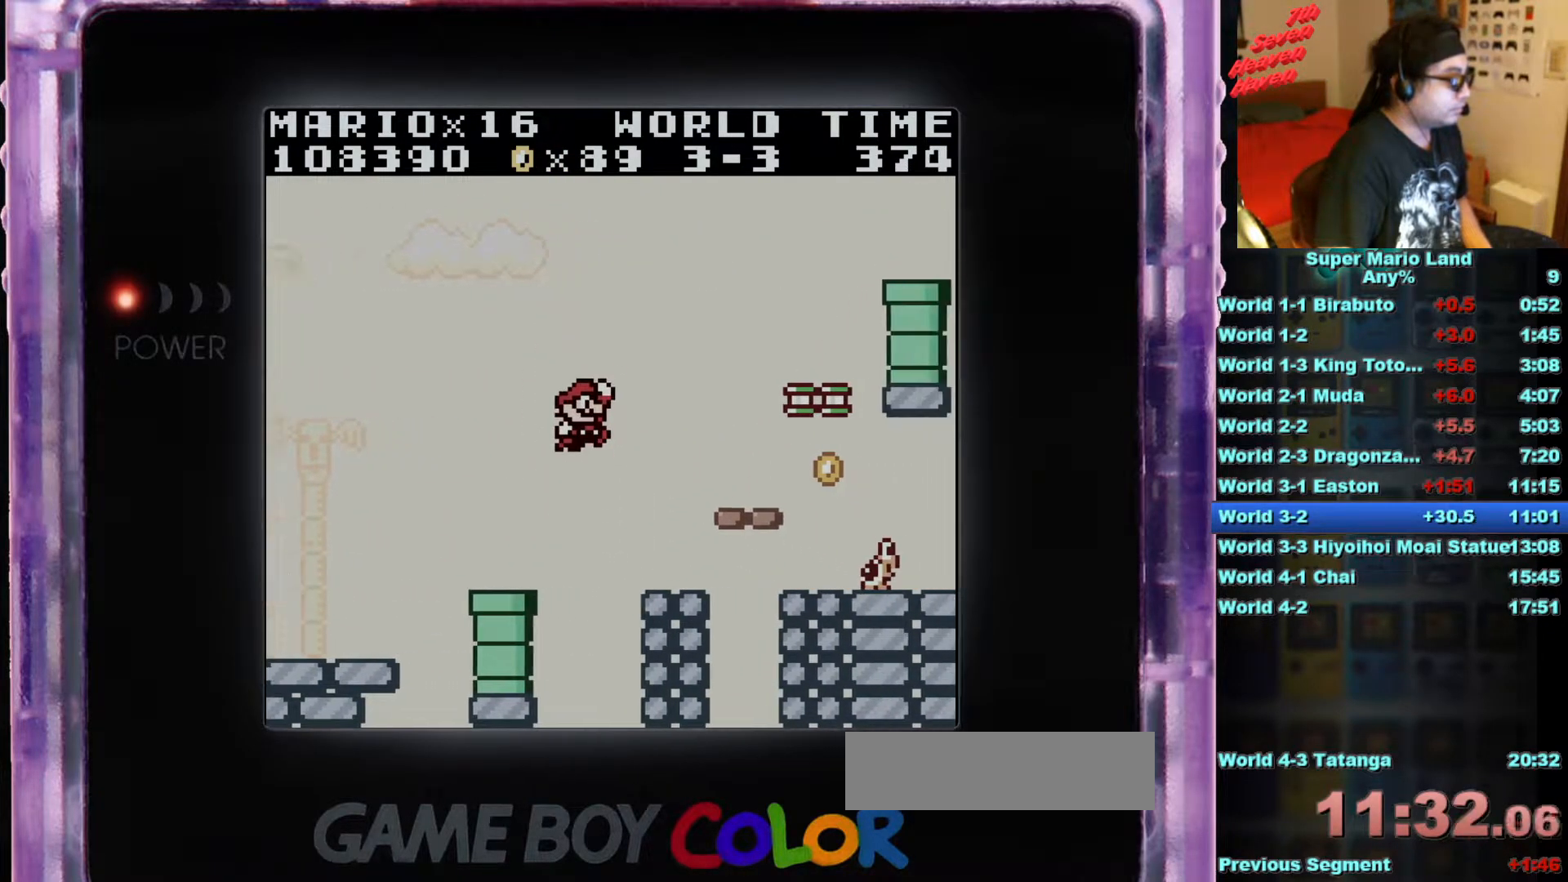
Gameplay with a controller (Nintendo layout); each line is a JSON object with the inputs held at the frame after it. "events" lists button and stick changes between this image and that frame as [ms after this image, input, new state], when the widget could be followed in between. Not read: L3 R3.
{"buttons": ["DPAD_LEFT"], "events": [[50, "A", "up"], [217, "B", "down"], [217, "DPAD_RIGHT", "up"], [367, "B", "up"], [501, "DPAD_LEFT", "down"]]}
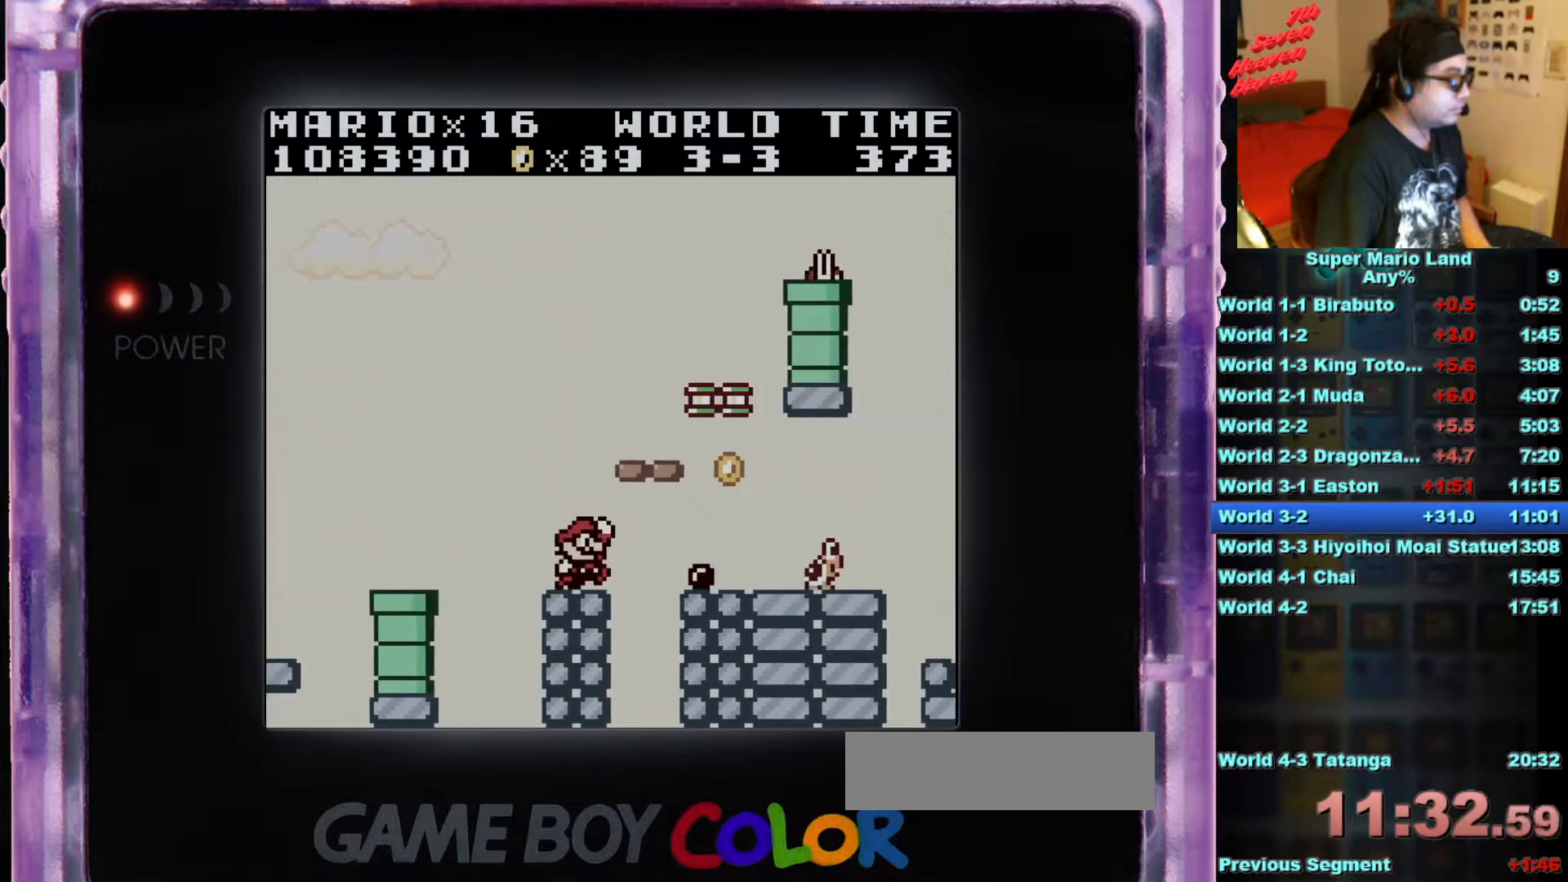
{"buttons": ["DPAD_RIGHT"], "events": [[16, "DPAD_LEFT", "up"], [300, "A", "down"], [450, "DPAD_RIGHT", "down"], [467, "A", "up"]]}
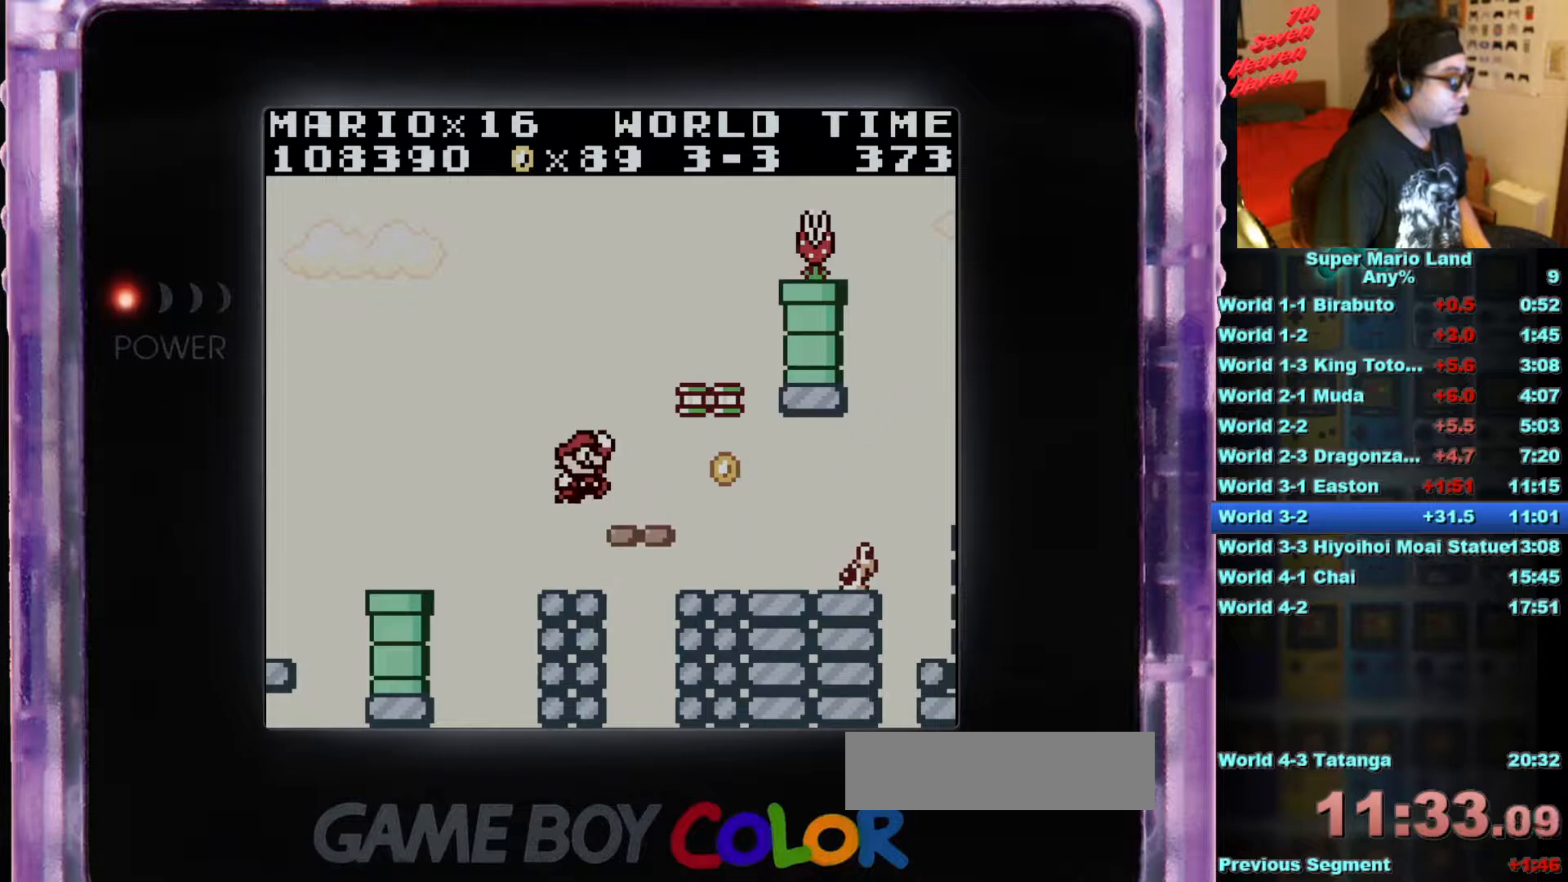
{"buttons": [], "events": [[100, "DPAD_RIGHT", "up"], [150, "B", "down"], [317, "B", "up"]]}
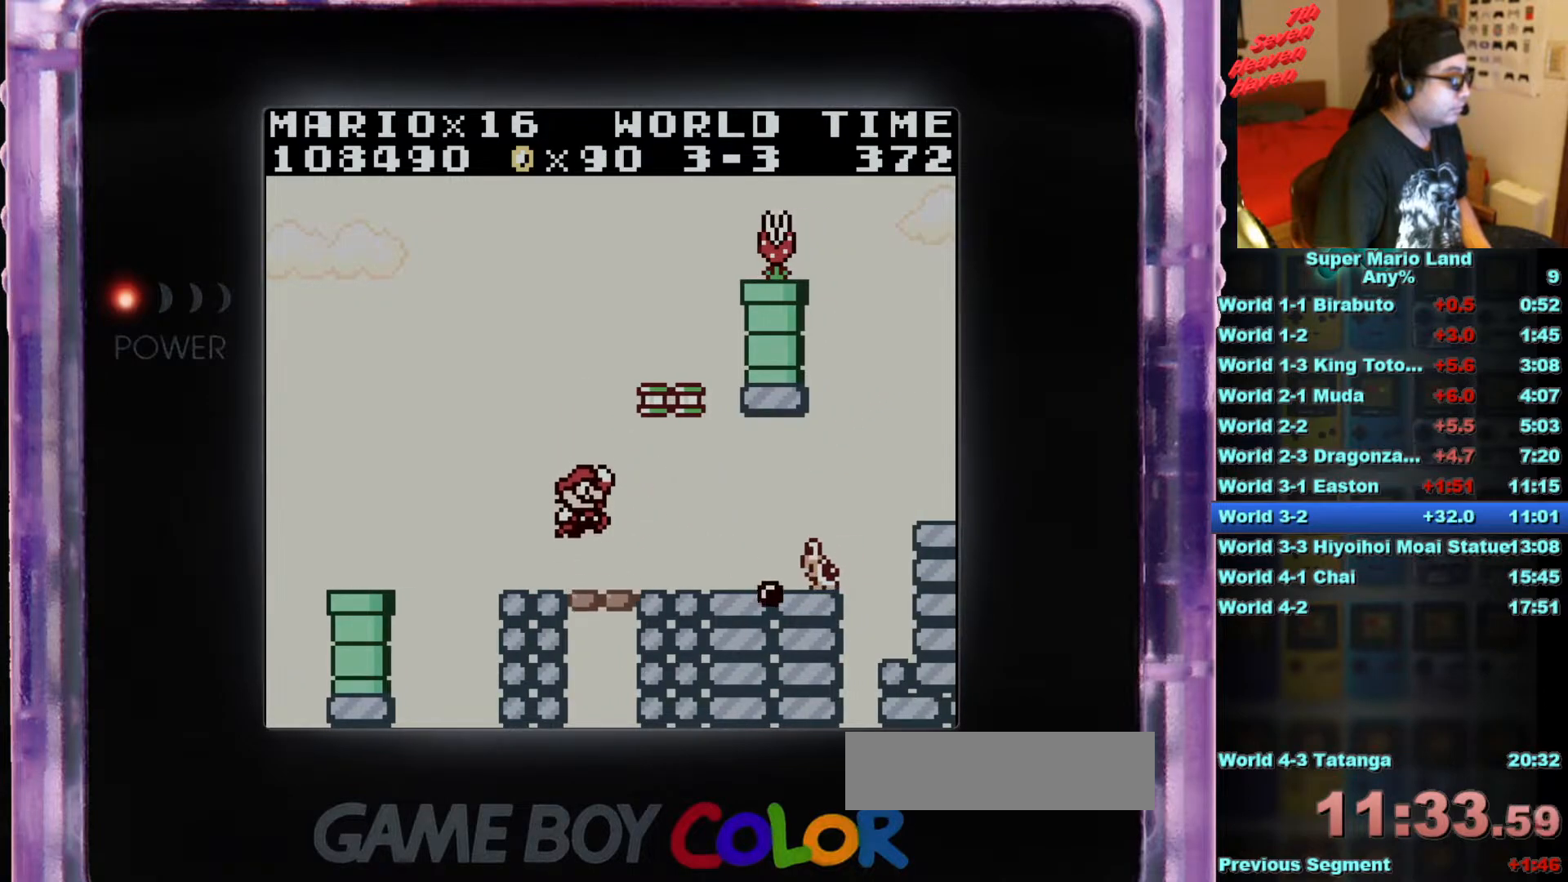
{"buttons": [], "events": [[233, "DPAD_RIGHT", "down"], [317, "DPAD_RIGHT", "up"]]}
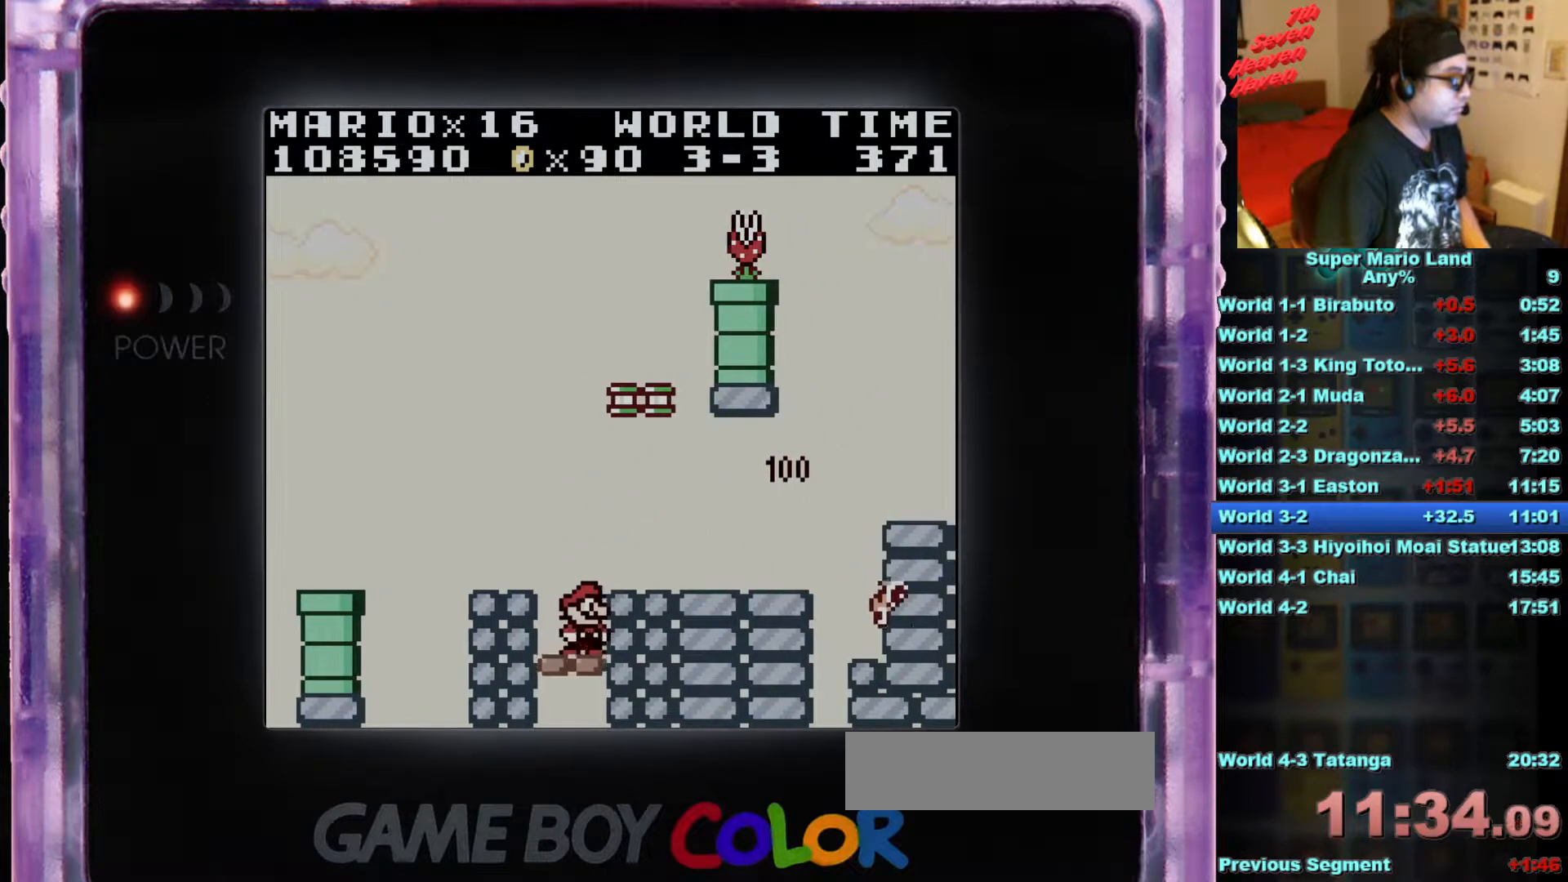
{"buttons": [], "events": [[34, "B", "down"], [134, "B", "up"], [217, "B", "down"], [317, "B", "up"], [401, "B", "down"], [501, "B", "up"]]}
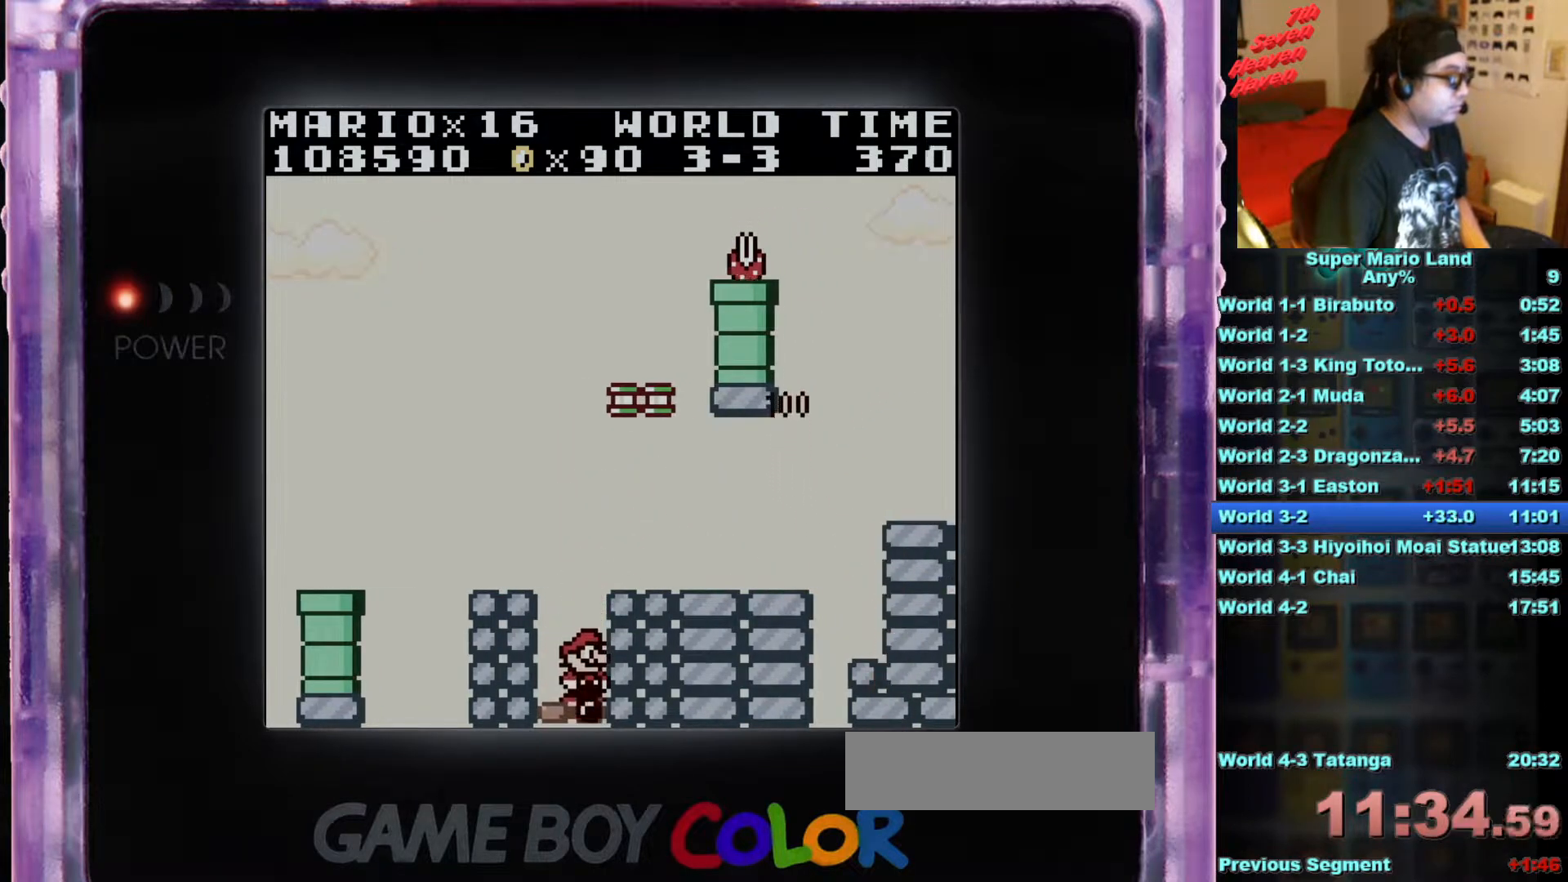
{"buttons": ["B"], "events": [[66, "B", "down"], [166, "B", "up"], [267, "B", "down"], [367, "B", "up"], [433, "B", "down"]]}
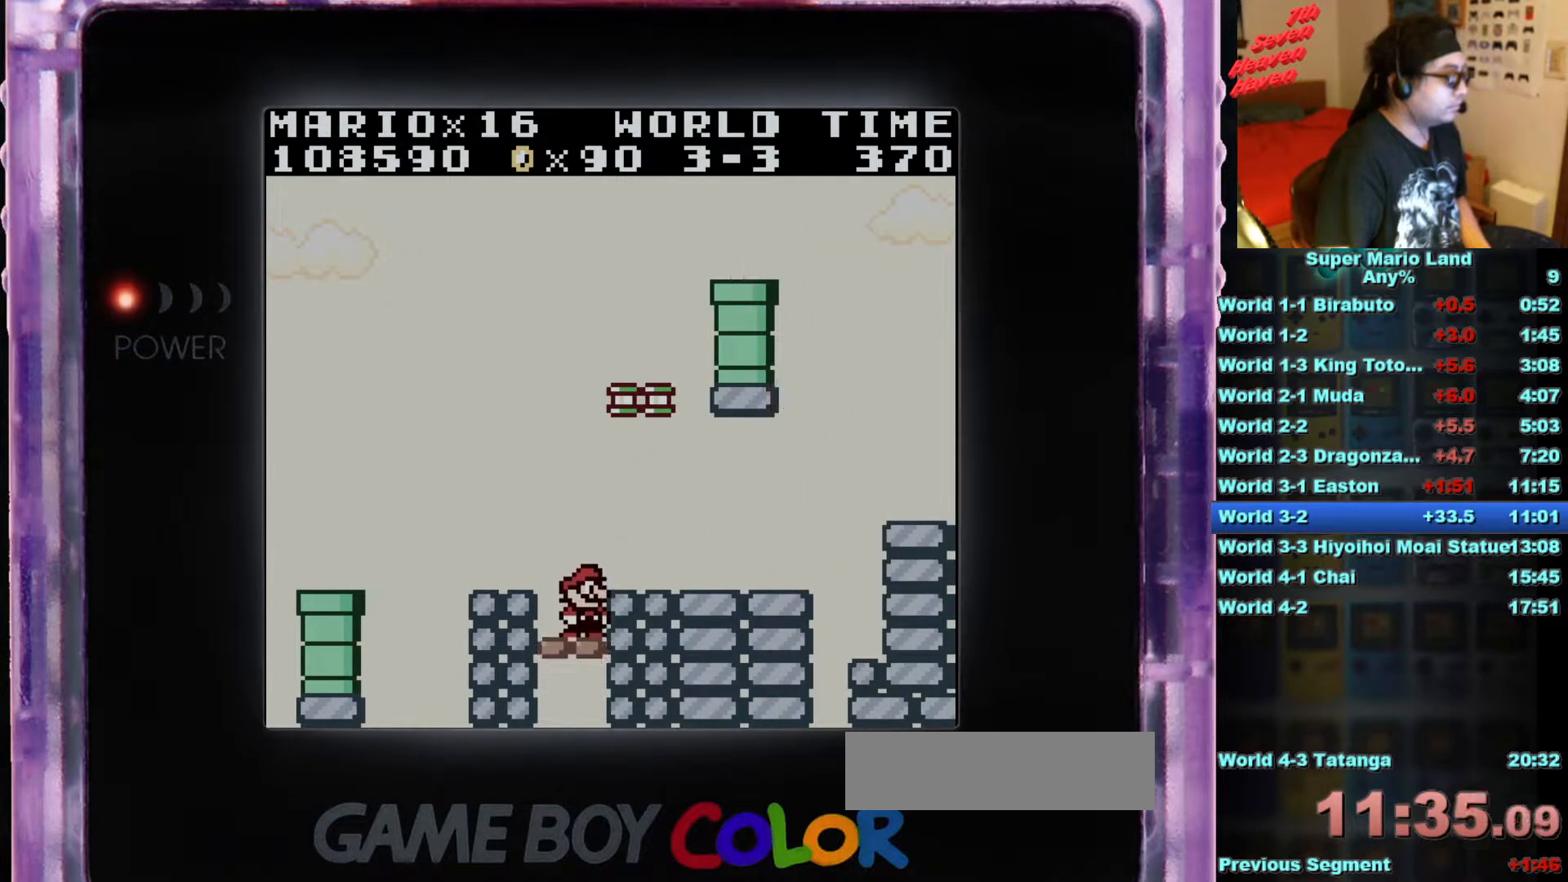
{"buttons": ["DPAD_RIGHT"], "events": [[33, "B", "up"], [117, "DPAD_LEFT", "down"], [184, "DPAD_LEFT", "up"], [501, "DPAD_RIGHT", "down"]]}
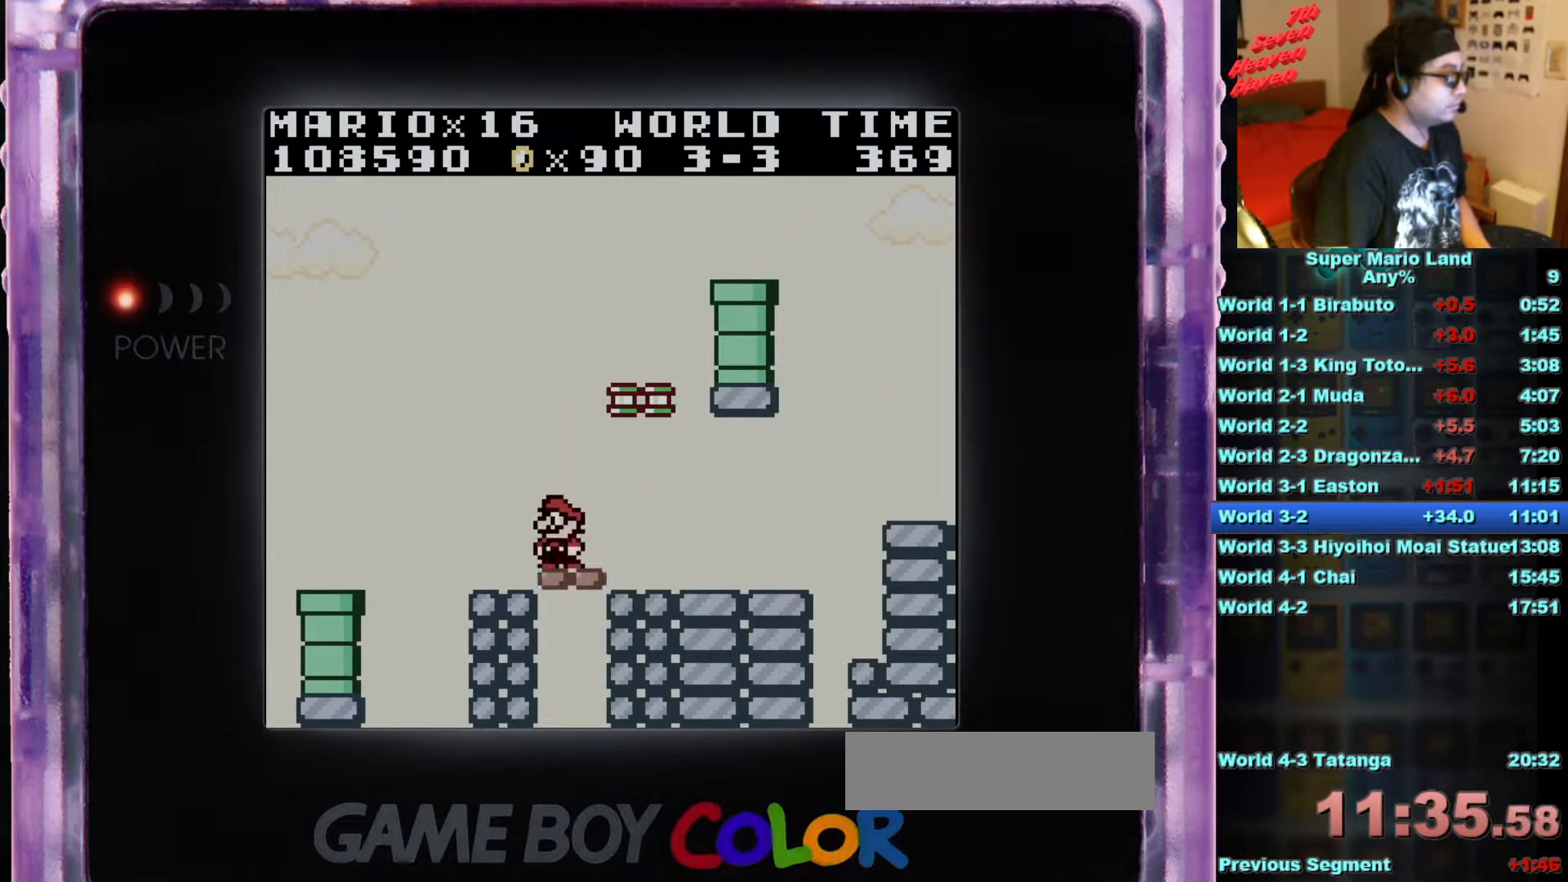
{"buttons": [], "events": [[33, "DPAD_RIGHT", "up"]]}
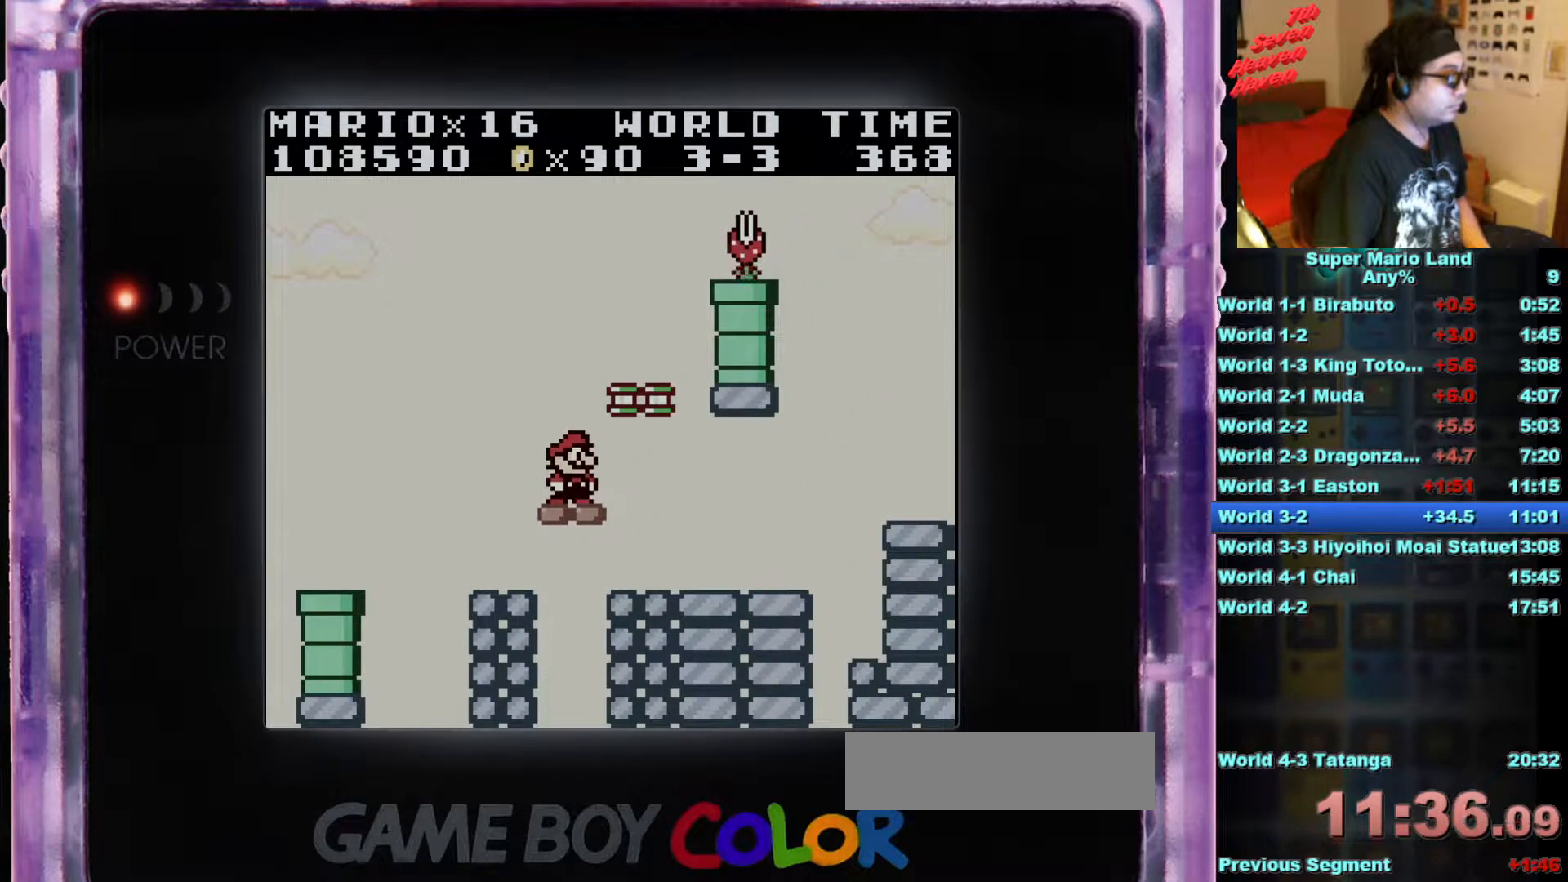
{"buttons": [], "events": [[34, "A", "down"], [284, "DPAD_RIGHT", "down"], [334, "A", "up"], [434, "DPAD_RIGHT", "up"]]}
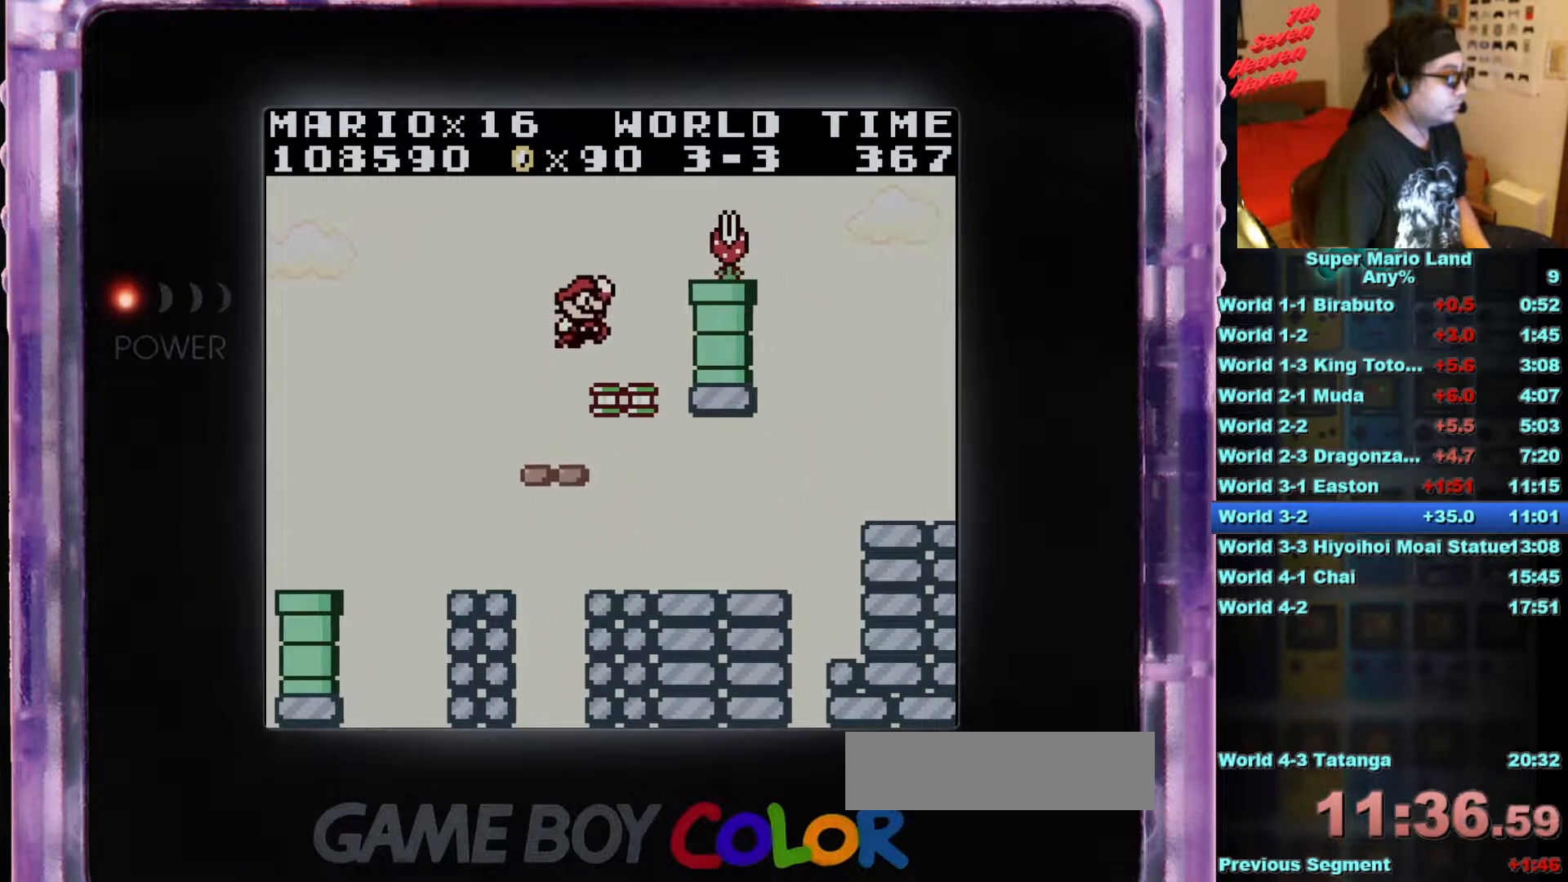
{"buttons": ["A"], "events": [[317, "A", "down"]]}
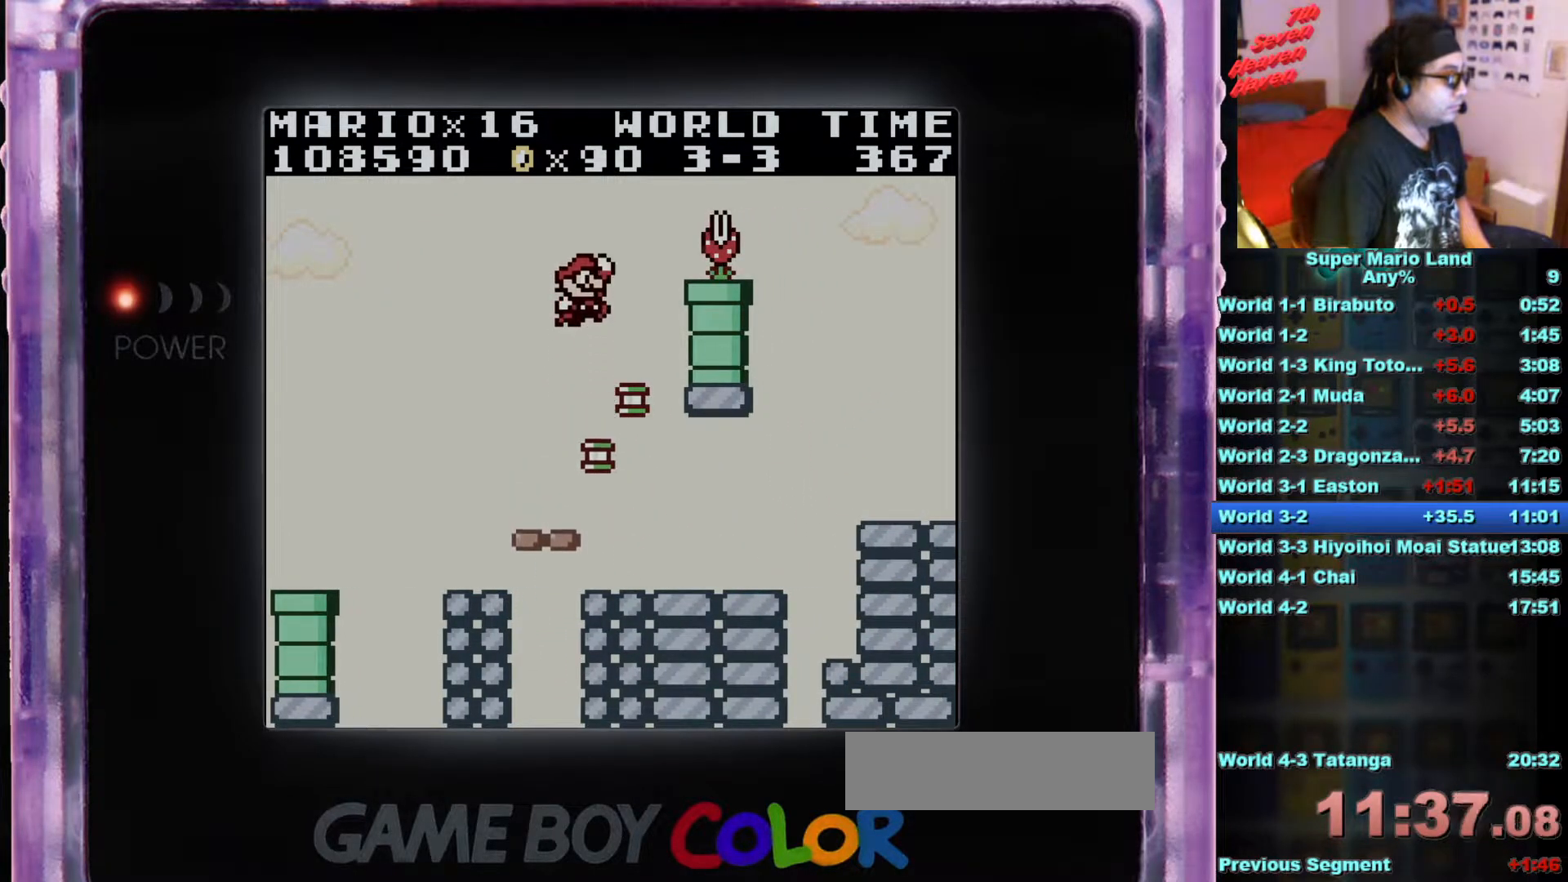
{"buttons": [], "events": [[100, "DPAD_RIGHT", "down"], [267, "A", "up"], [334, "DPAD_RIGHT", "up"]]}
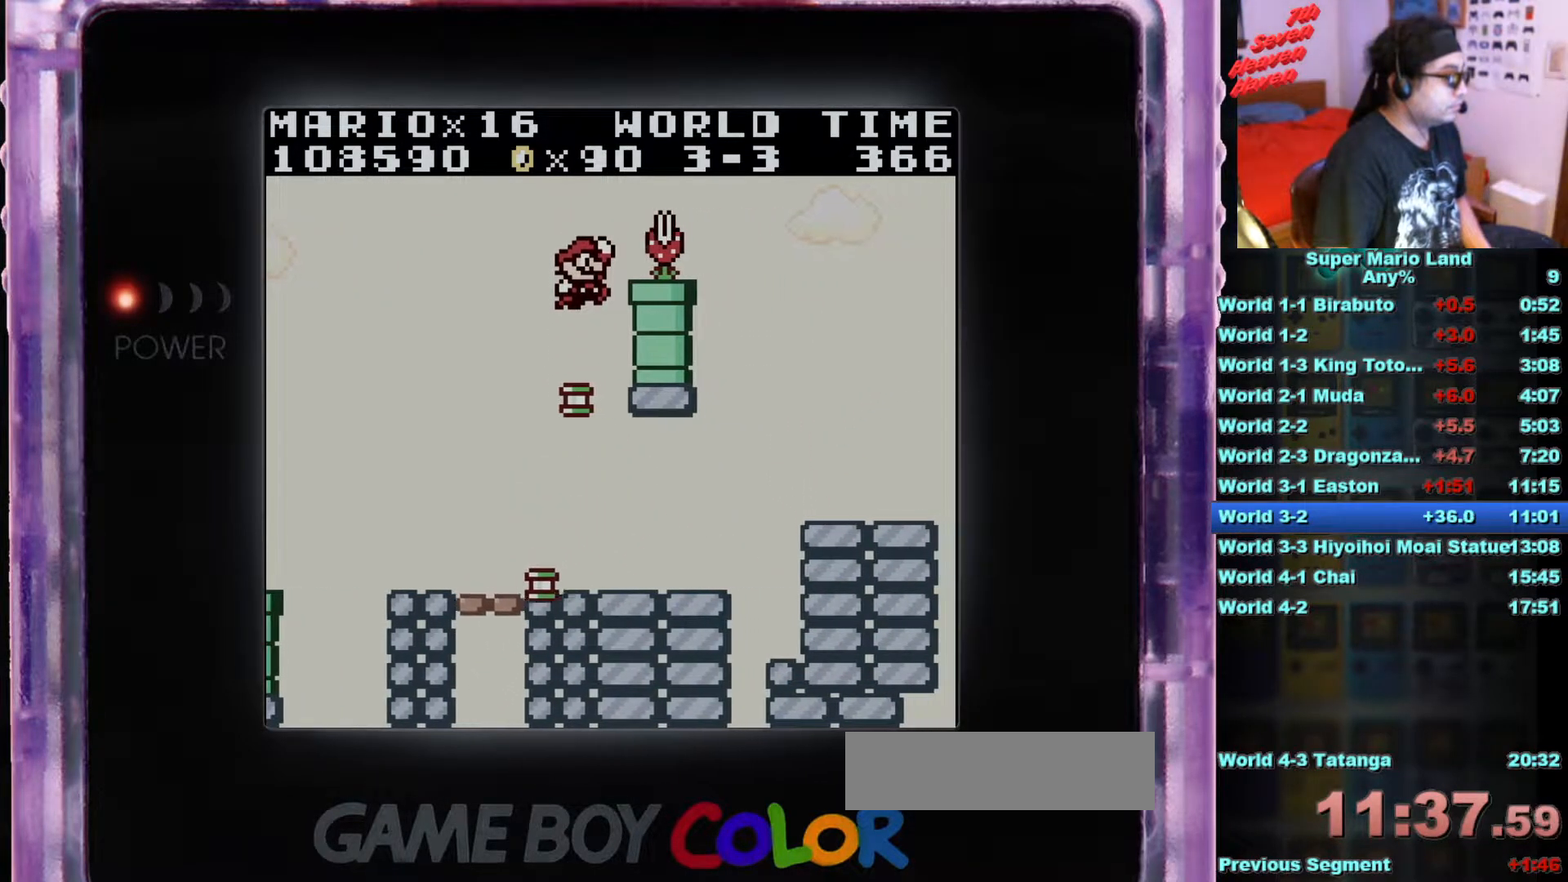
{"buttons": ["A", "DPAD_RIGHT"], "events": [[200, "A", "down"], [350, "DPAD_RIGHT", "down"]]}
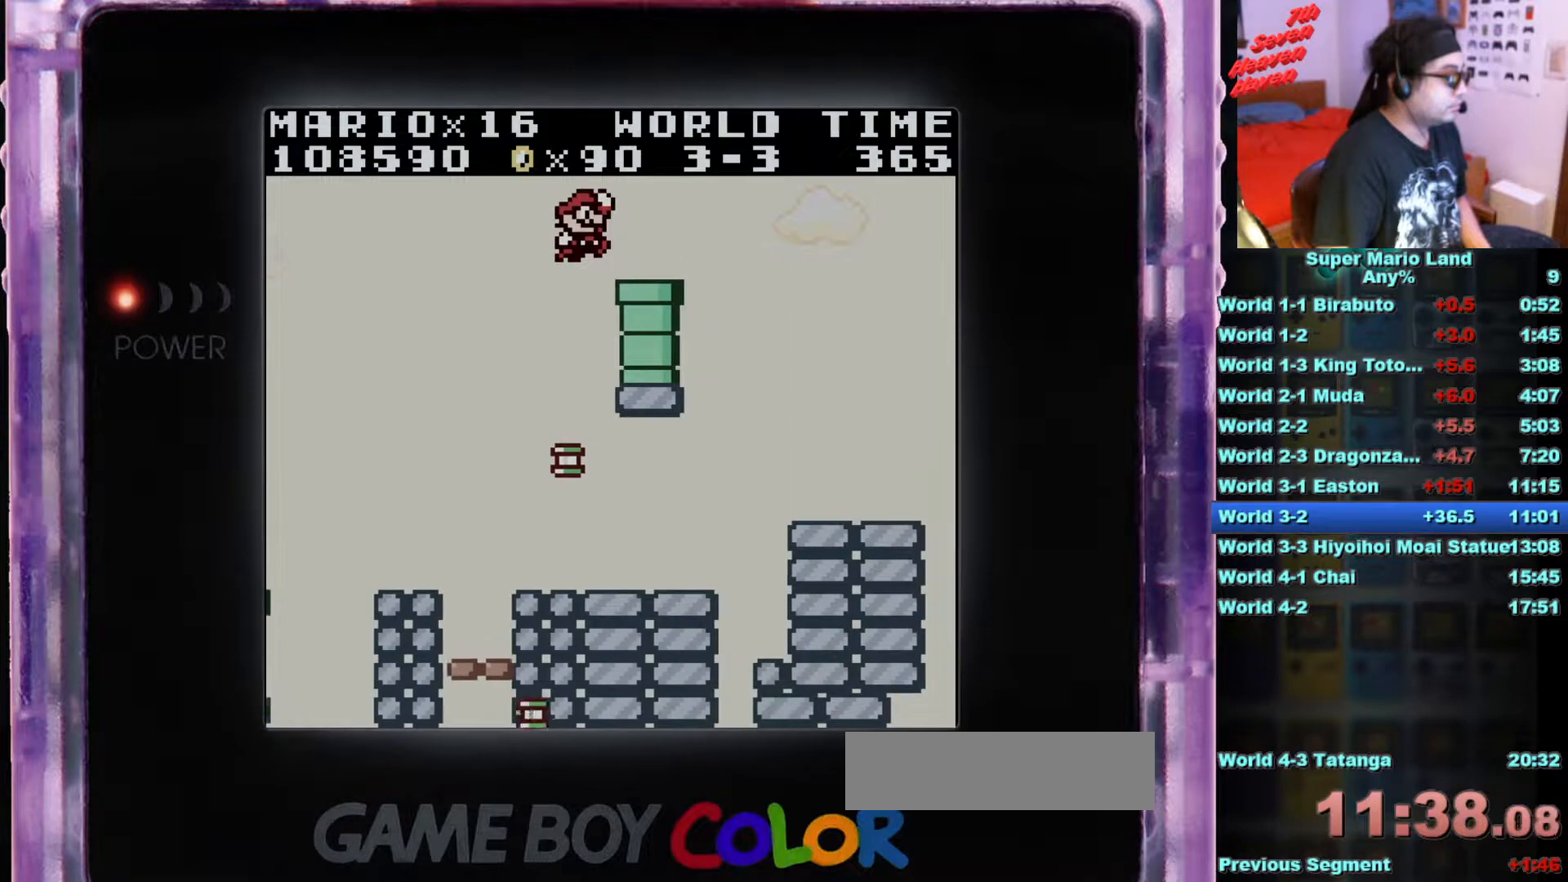
{"buttons": ["DPAD_DOWN"], "events": [[150, "A", "up"], [150, "DPAD_RIGHT", "up"], [350, "DPAD_DOWN", "down"]]}
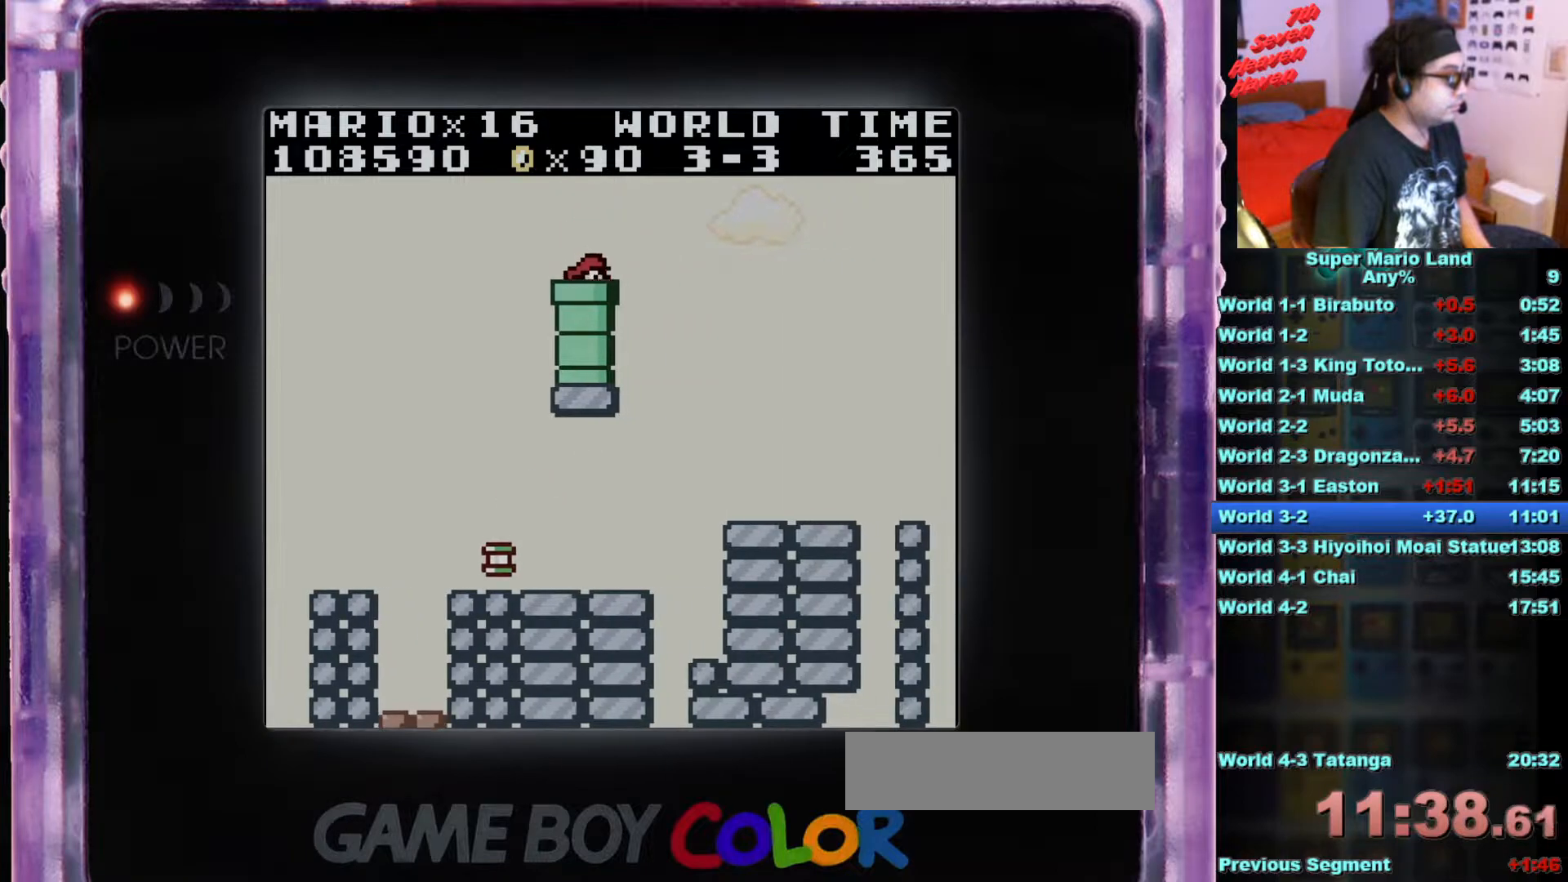
{"buttons": [], "events": [[83, "DPAD_DOWN", "up"]]}
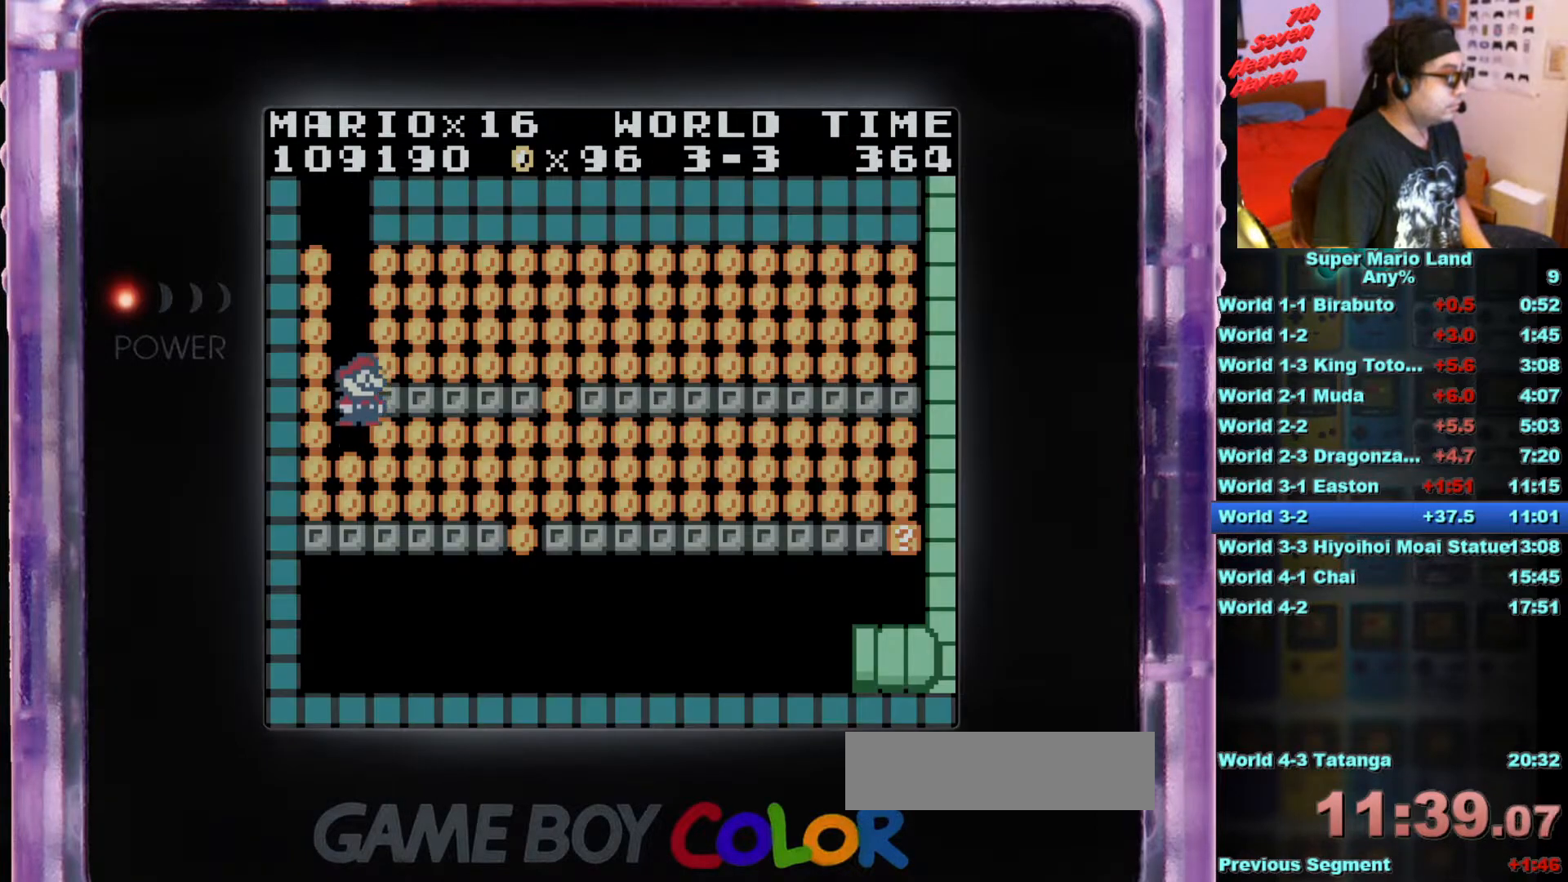
{"buttons": ["A", "B"], "events": [[234, "B", "down"], [367, "A", "down"]]}
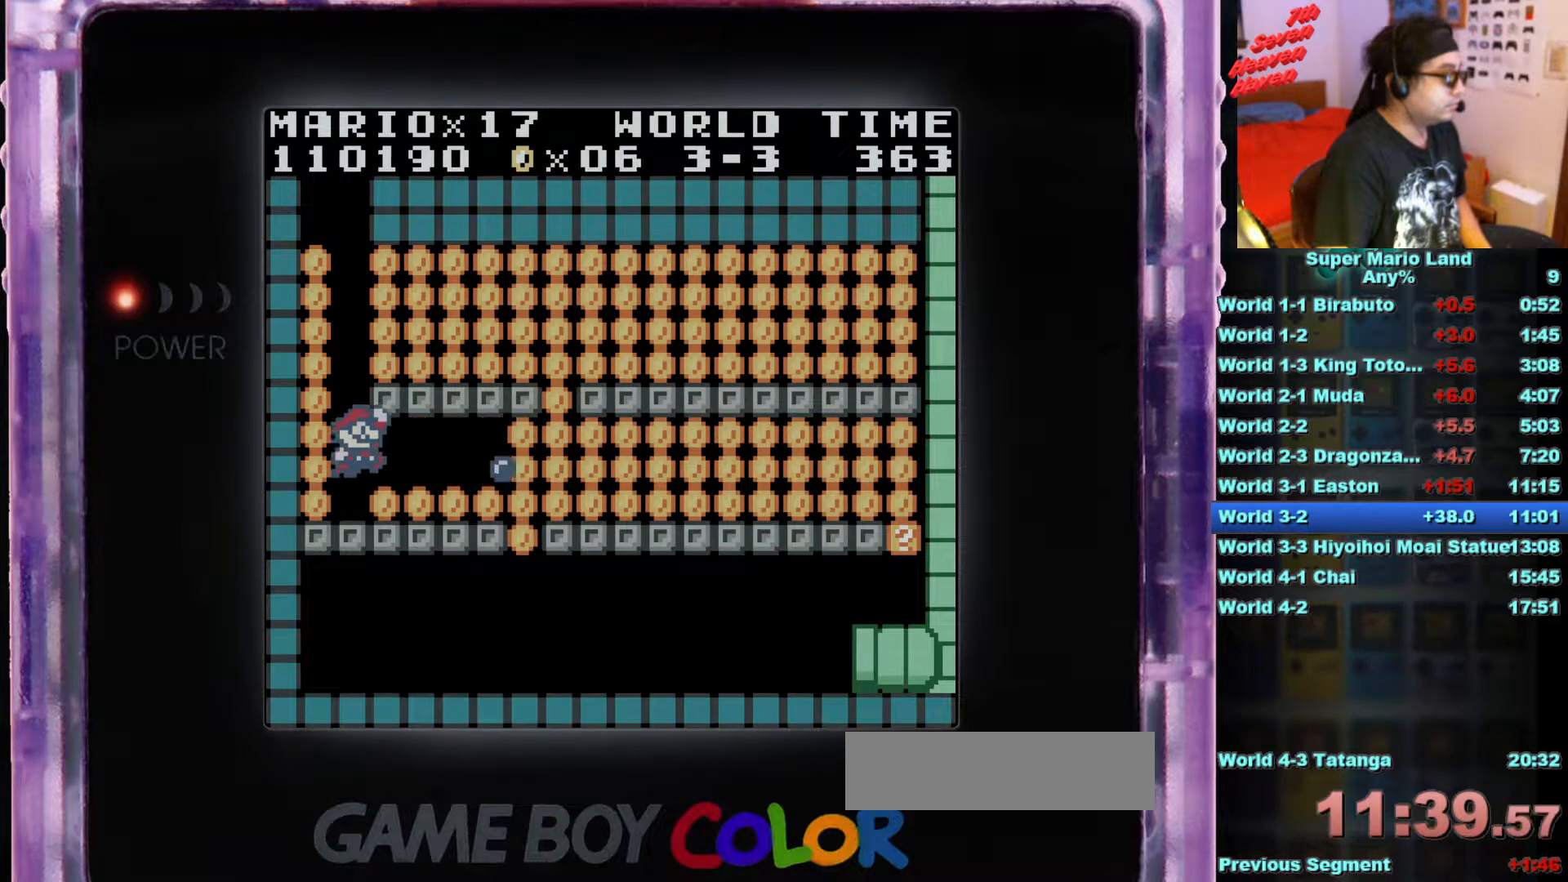
{"buttons": ["B", "DPAD_RIGHT"], "events": [[50, "DPAD_RIGHT", "down"], [250, "A", "up"]]}
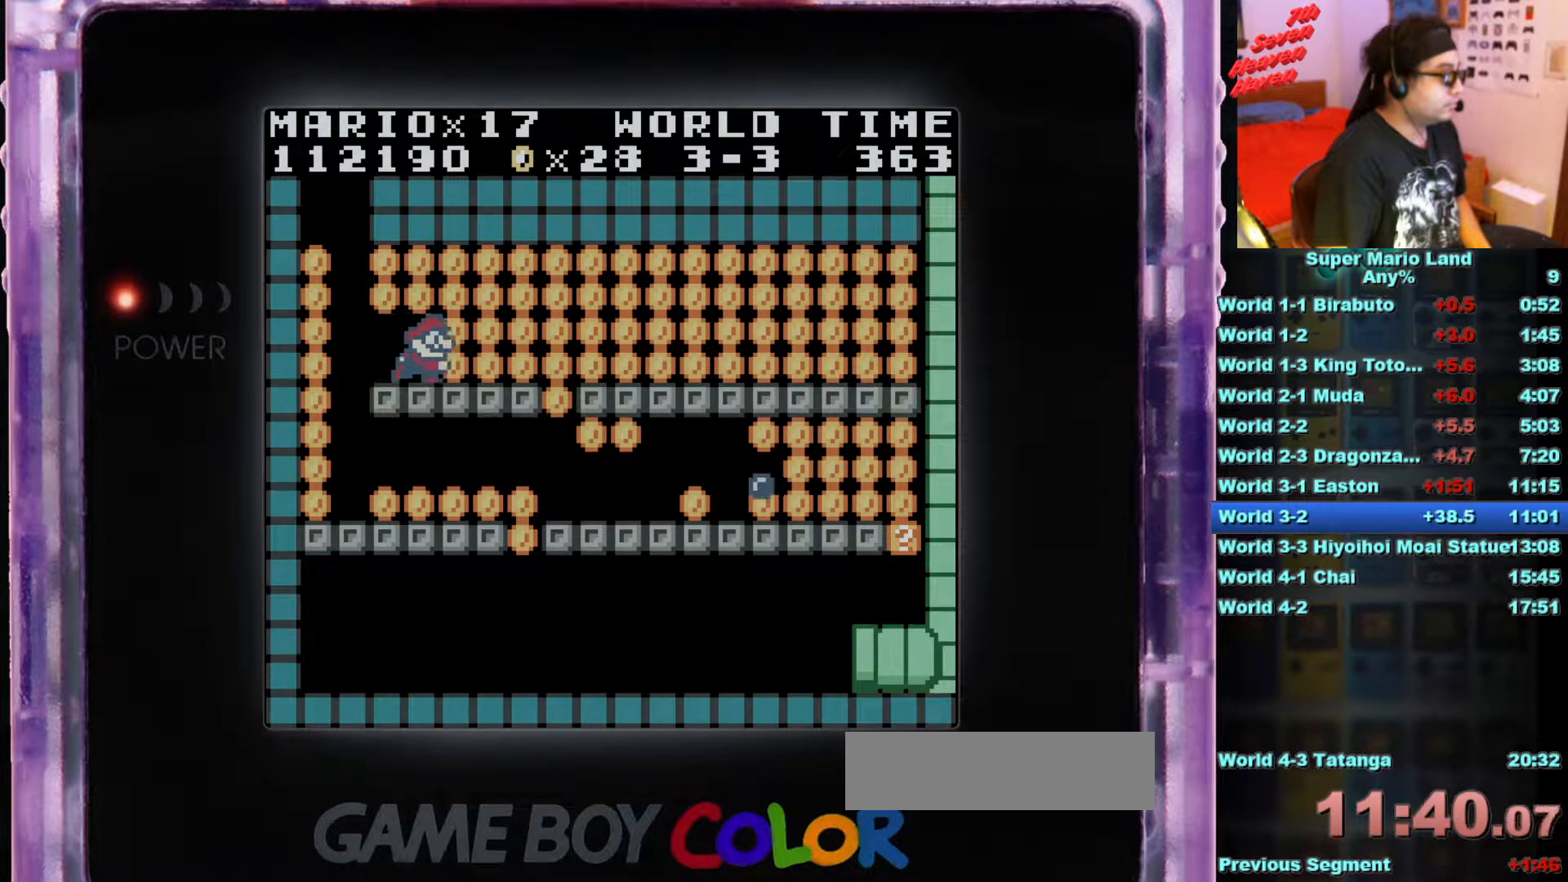
{"buttons": ["B"], "events": [[334, "DPAD_RIGHT", "up"]]}
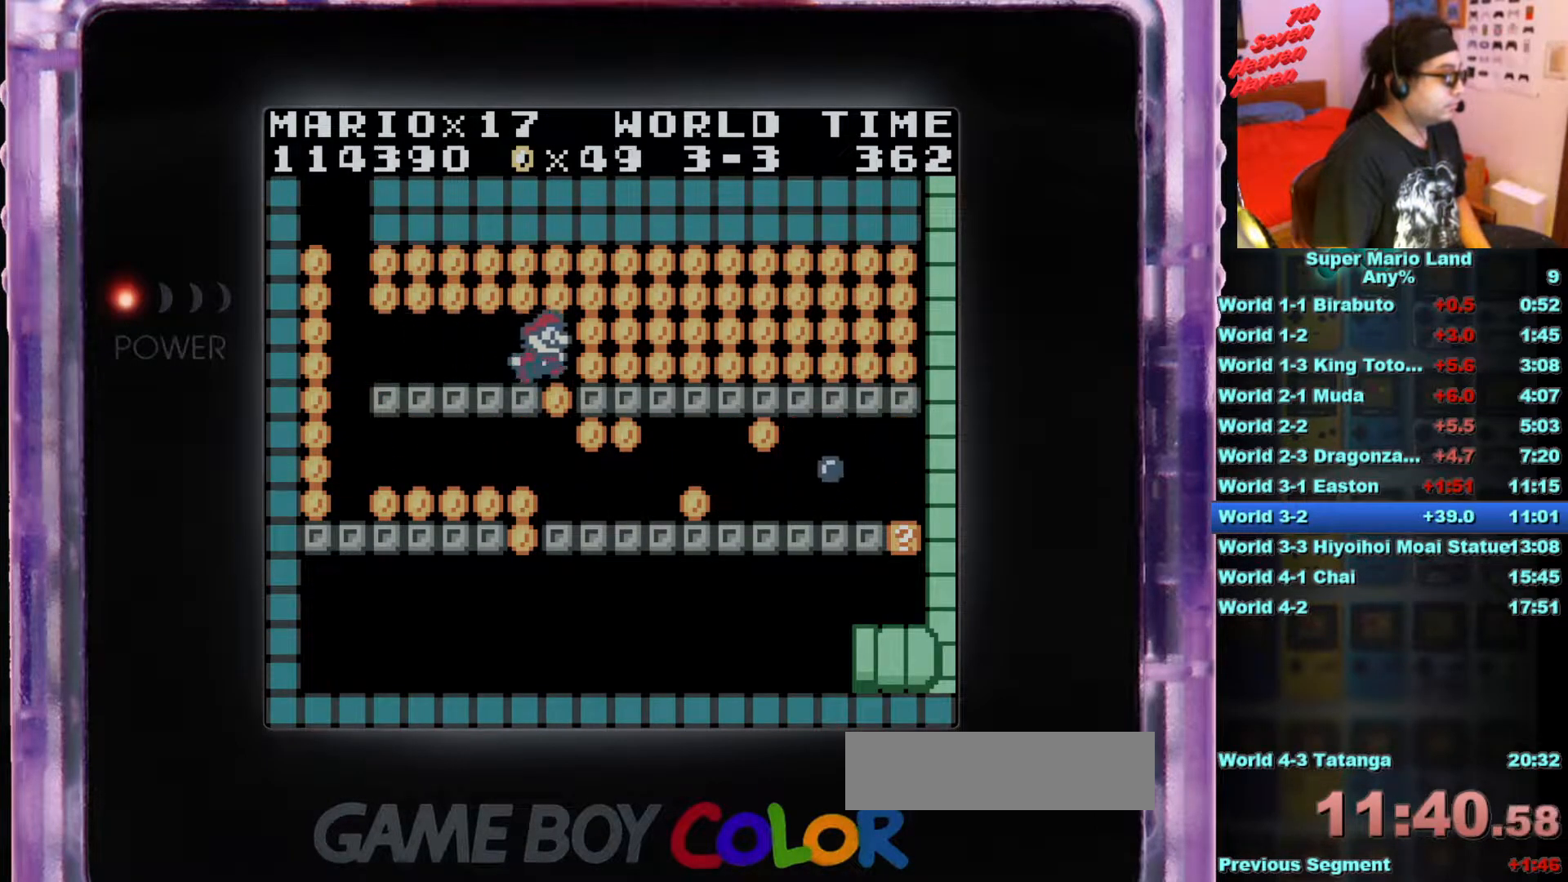
{"buttons": [], "events": [[33, "B", "up"], [33, "DPAD_LEFT", "down"], [133, "DPAD_LEFT", "up"], [300, "DPAD_RIGHT", "down"], [500, "DPAD_RIGHT", "up"]]}
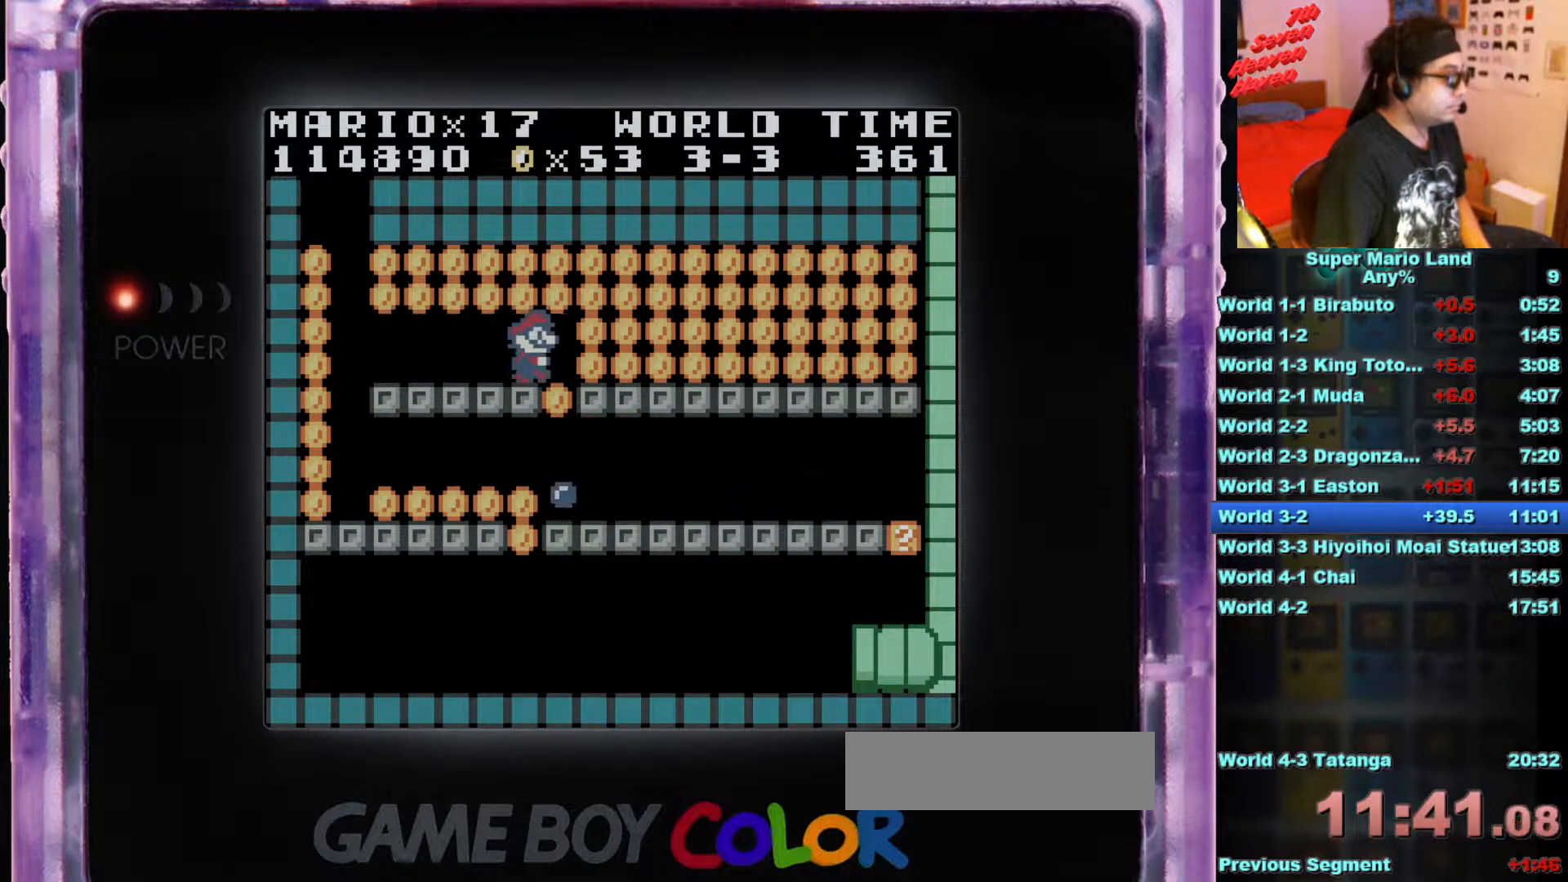
{"buttons": [], "events": [[84, "DPAD_LEFT", "down"], [284, "DPAD_LEFT", "up"], [301, "DPAD_LEFT", "down"], [434, "DPAD_LEFT", "up"]]}
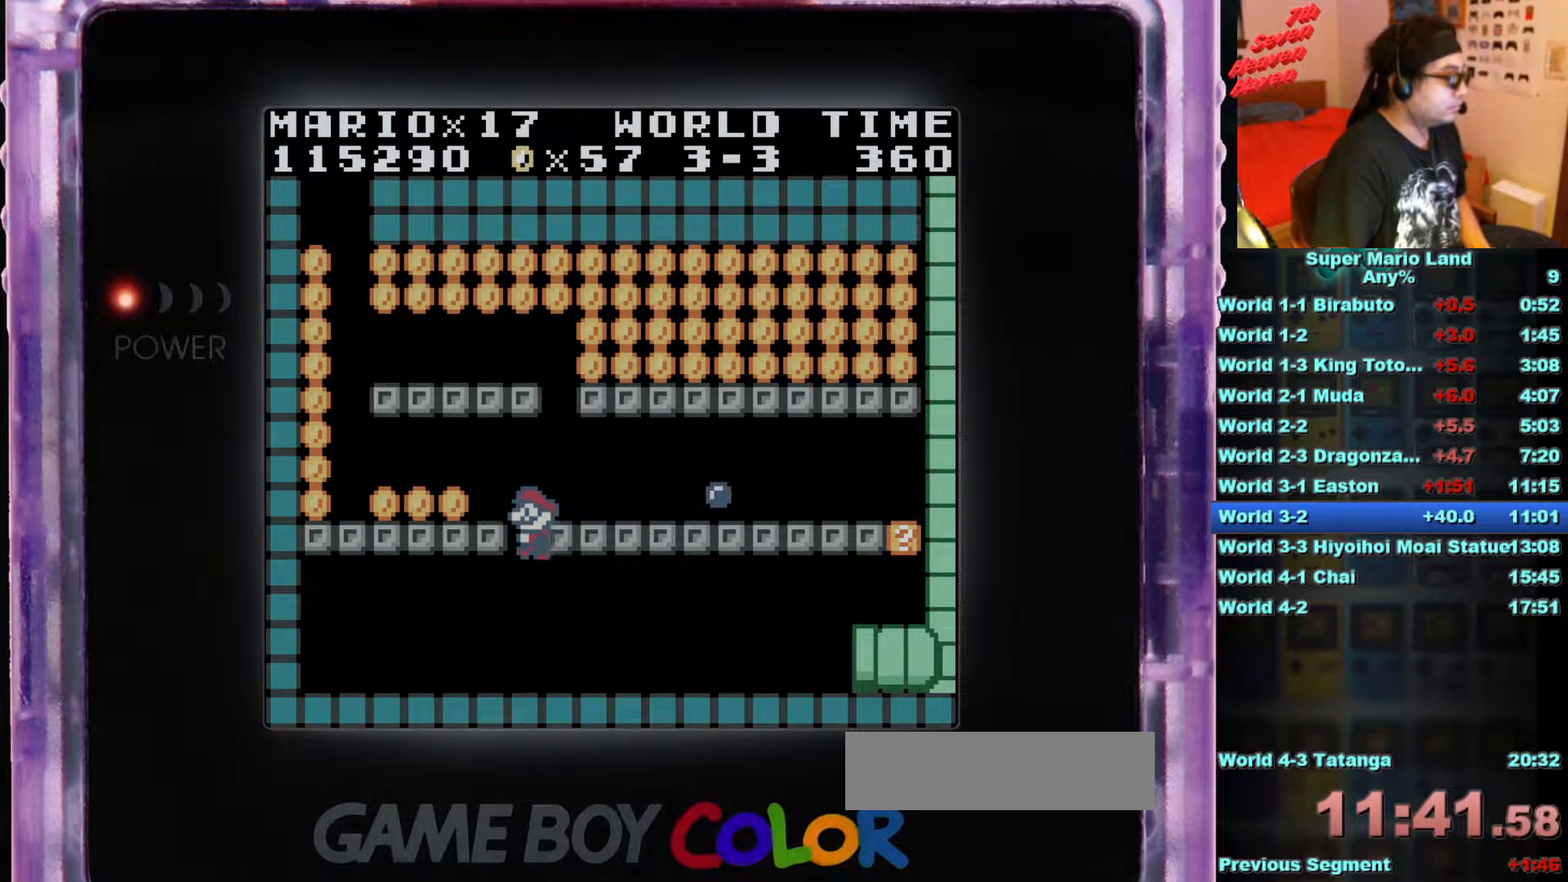
{"buttons": ["B", "DPAD_RIGHT"], "events": [[17, "DPAD_RIGHT", "down"], [267, "B", "down"]]}
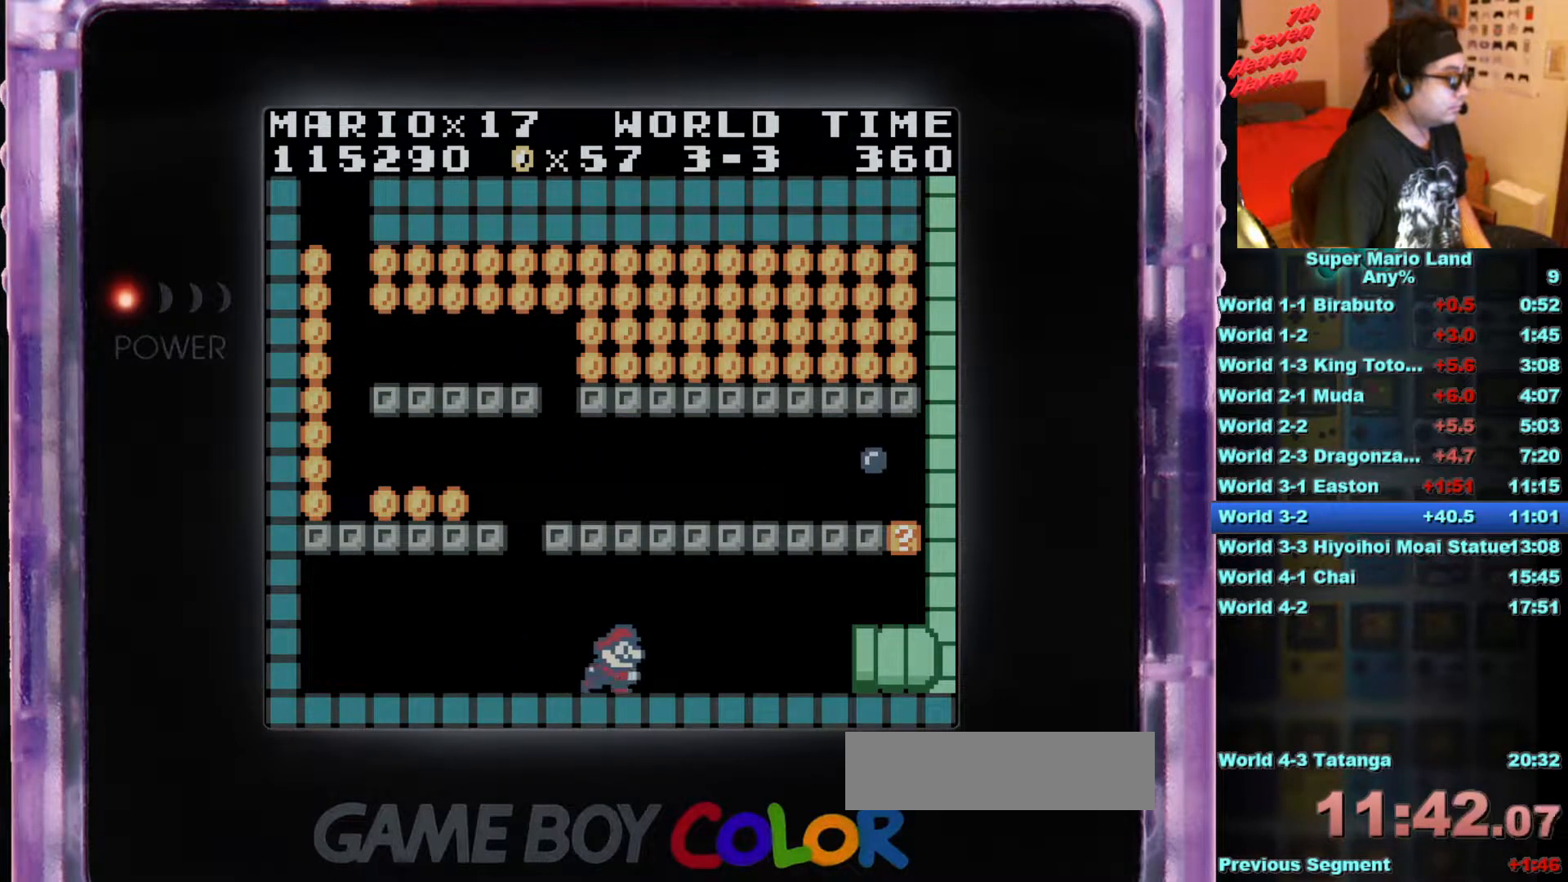
{"buttons": ["B", "DPAD_RIGHT"], "events": []}
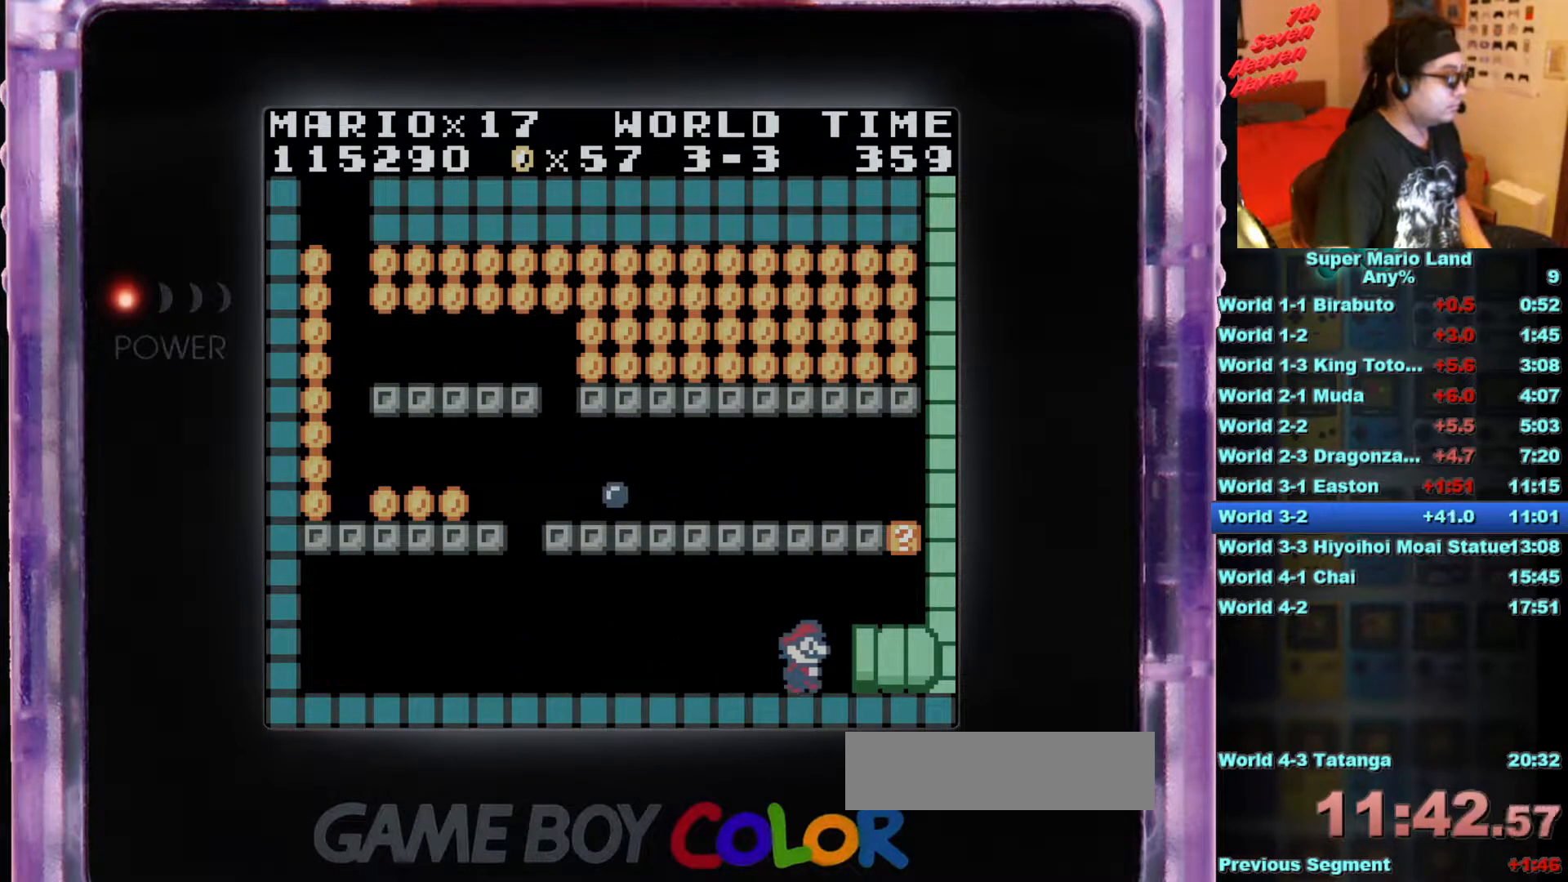
{"buttons": ["B", "DPAD_RIGHT"], "events": []}
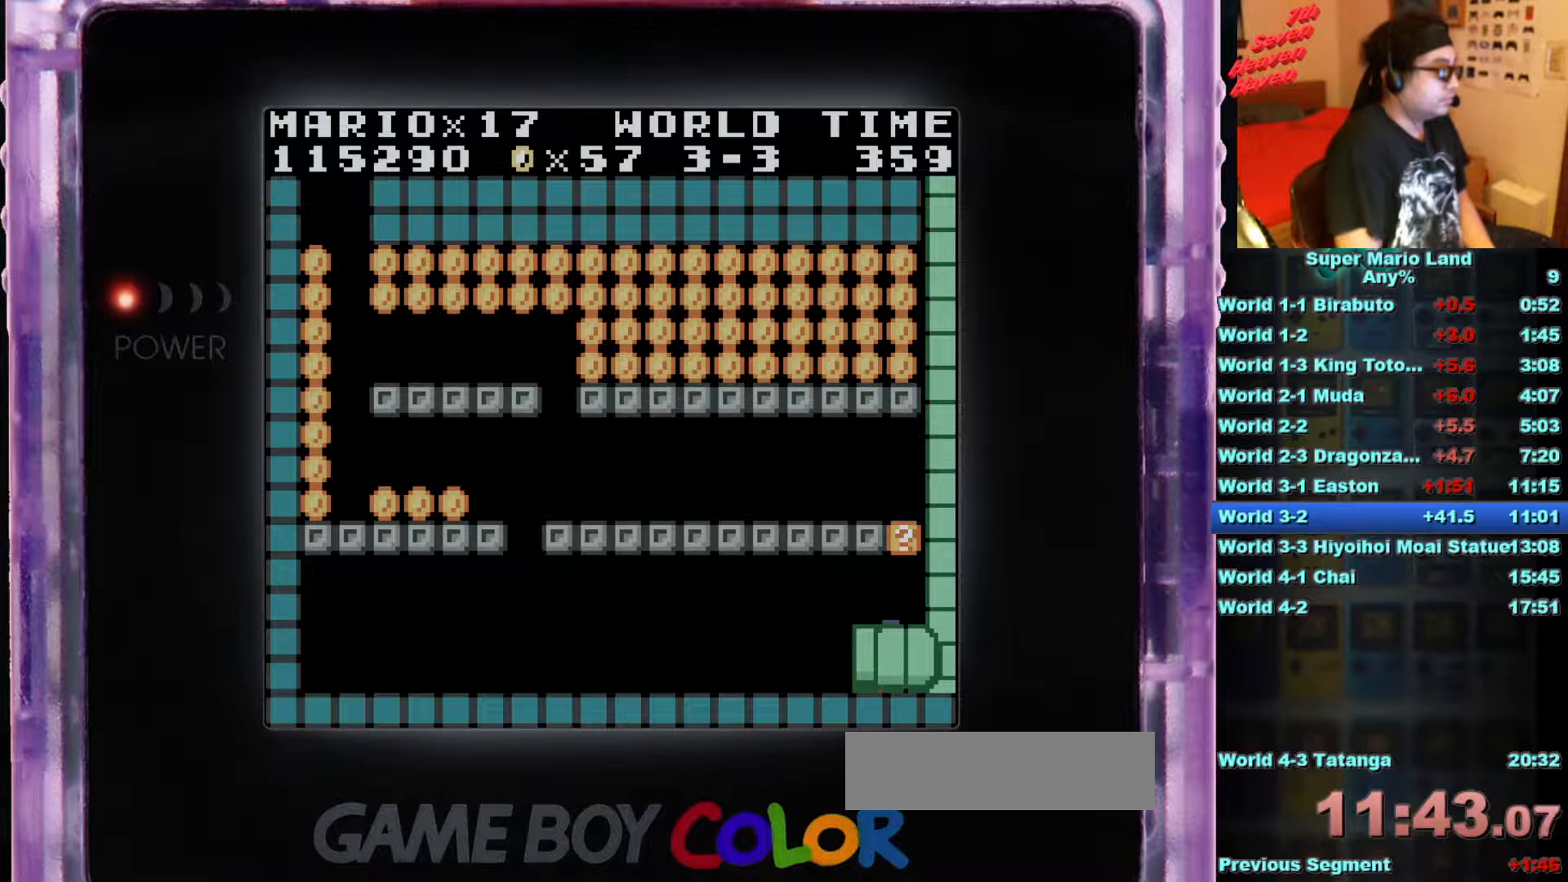
{"buttons": [], "events": [[101, "B", "up"], [167, "DPAD_RIGHT", "up"]]}
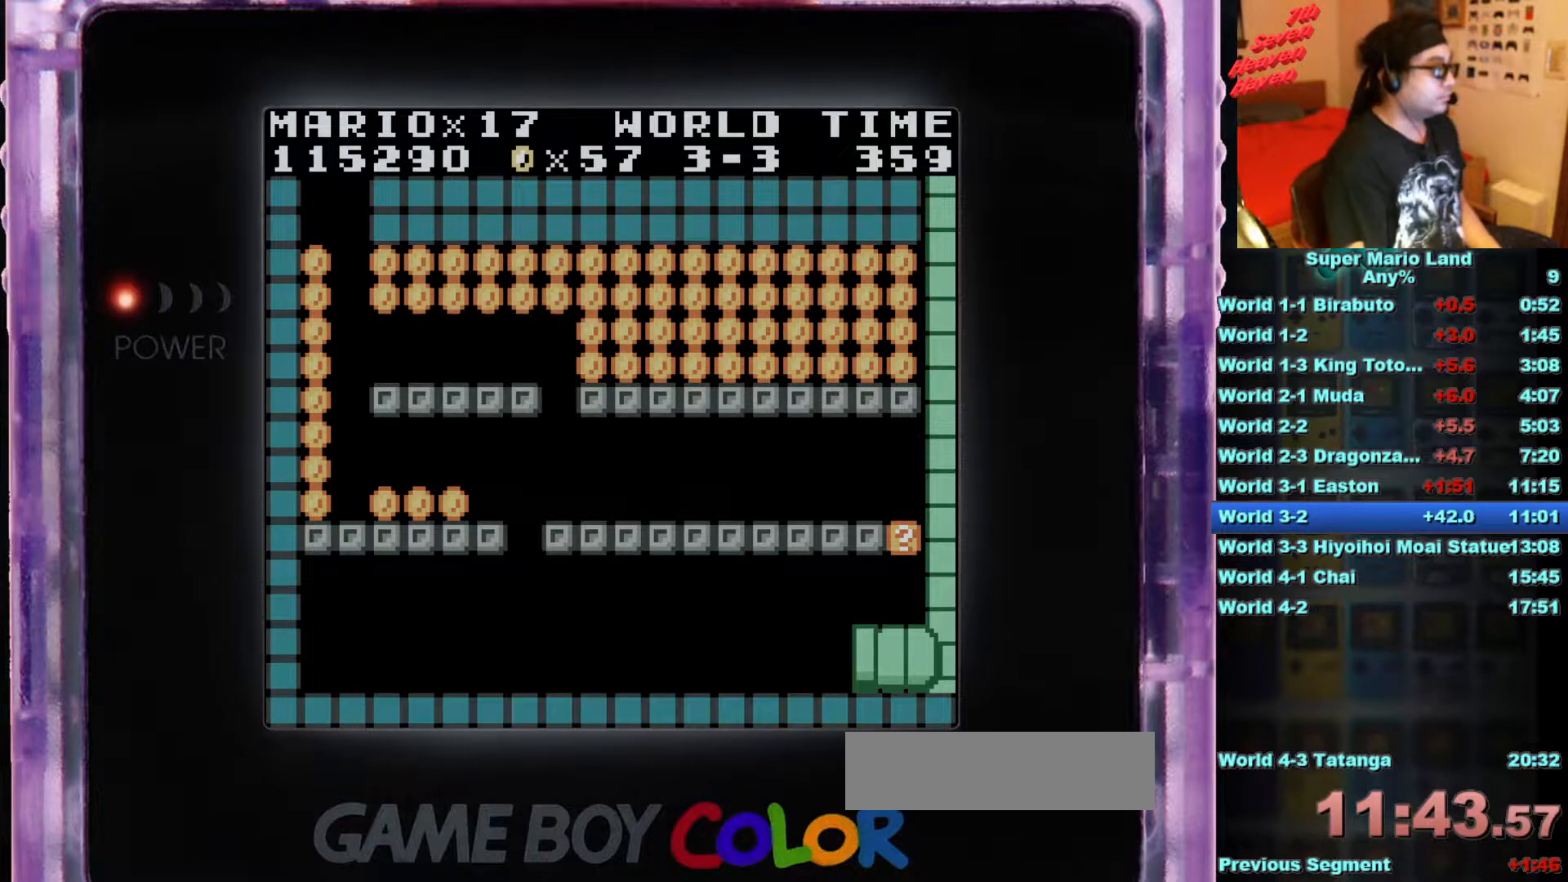
{"buttons": [], "events": []}
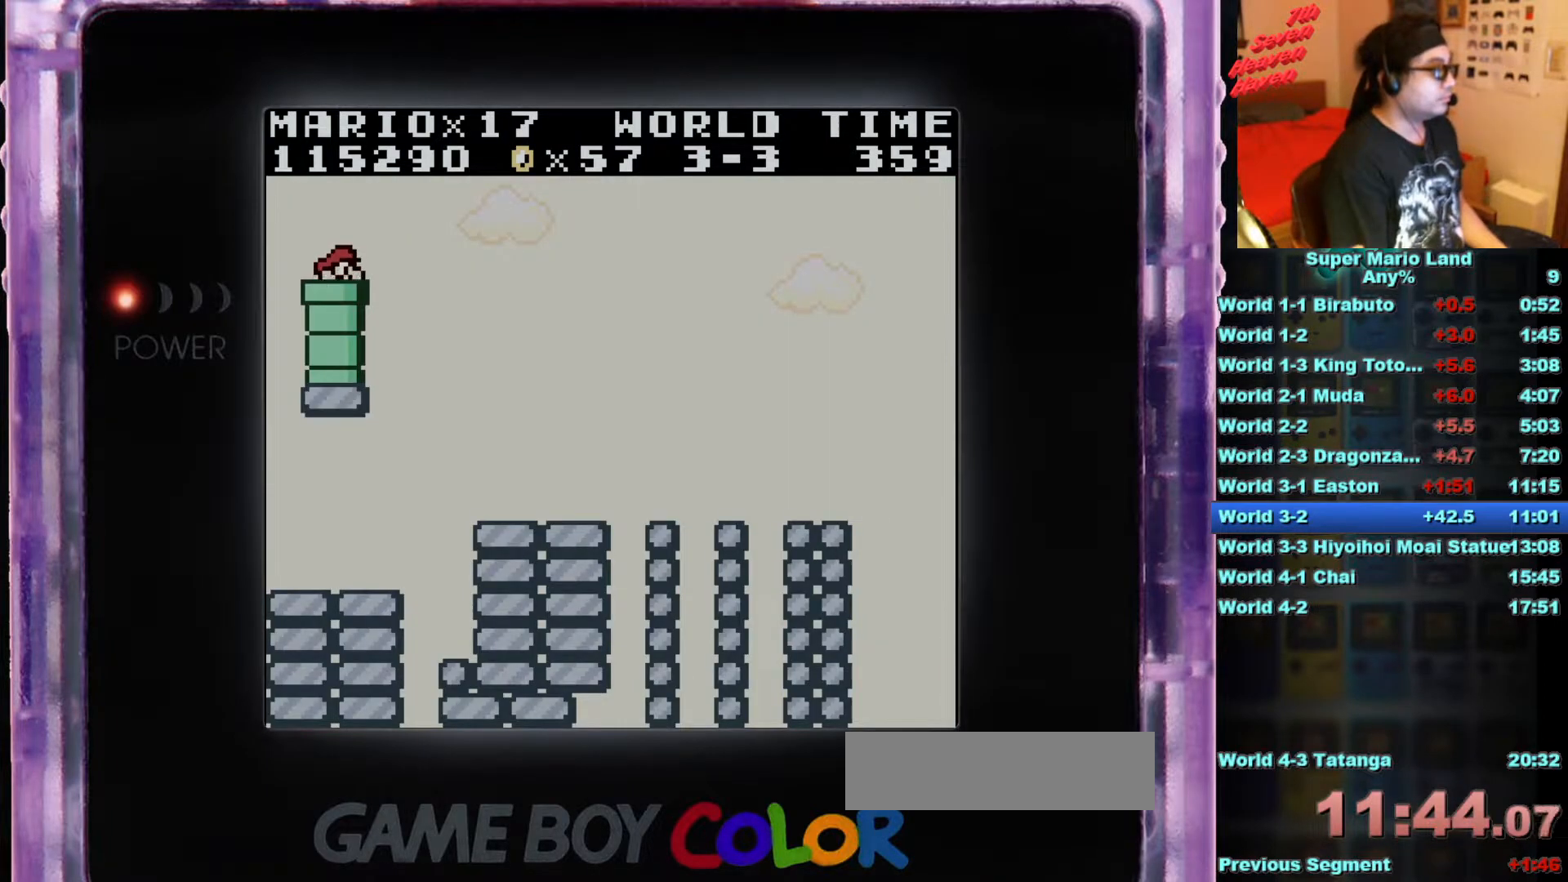
{"buttons": ["A", "DPAD_RIGHT"], "events": [[351, "DPAD_RIGHT", "down"], [367, "A", "down"]]}
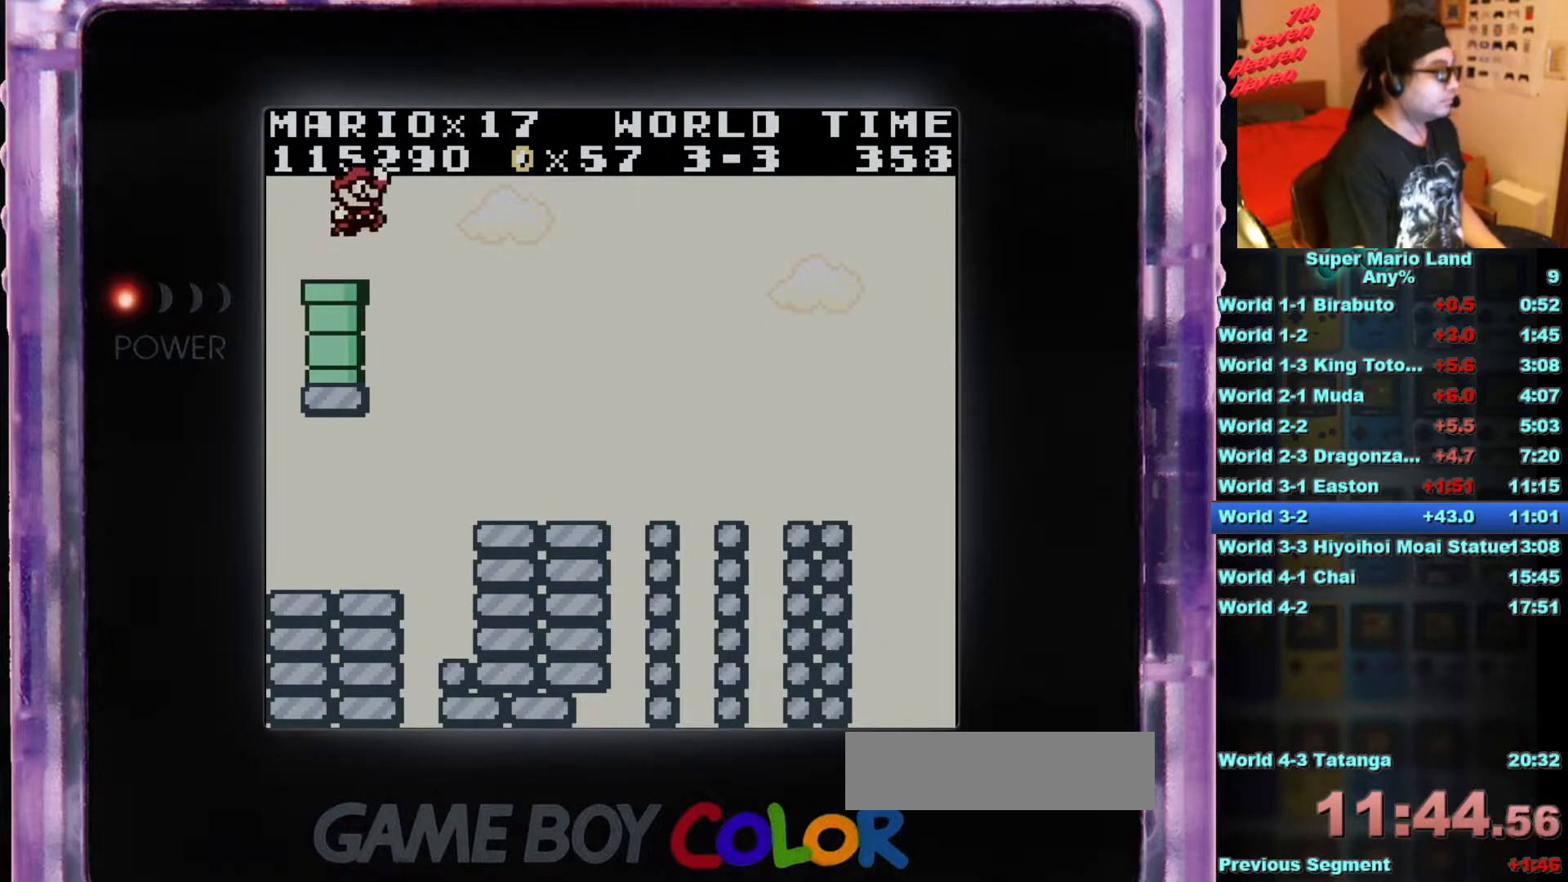
{"buttons": [], "events": [[67, "A", "up"], [450, "DPAD_RIGHT", "up"]]}
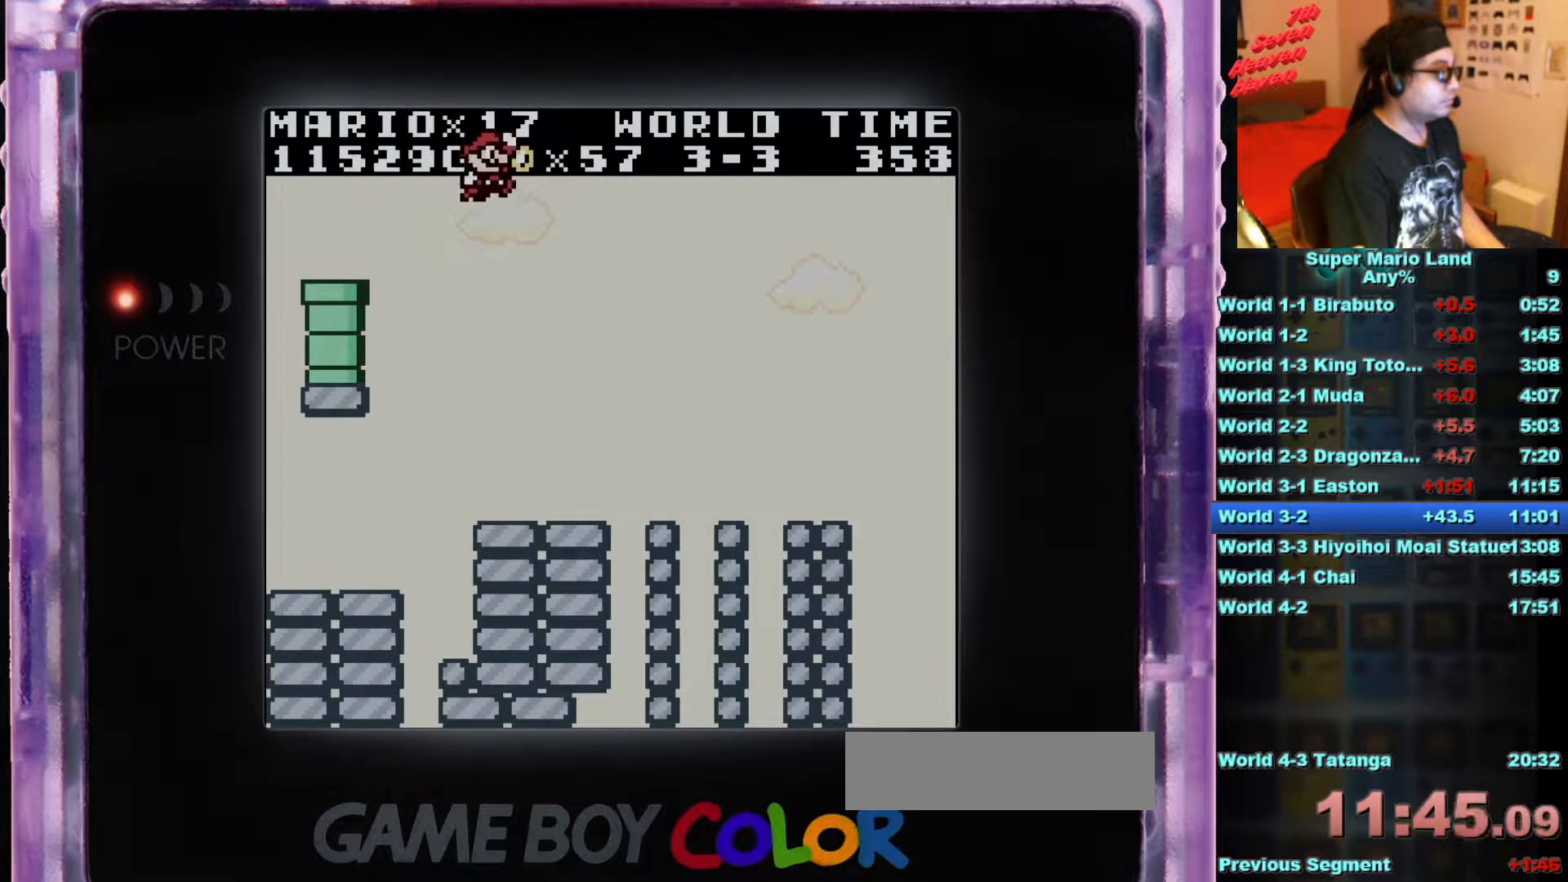
{"buttons": ["B", "DPAD_RIGHT"], "events": [[184, "DPAD_RIGHT", "down"], [267, "B", "down"]]}
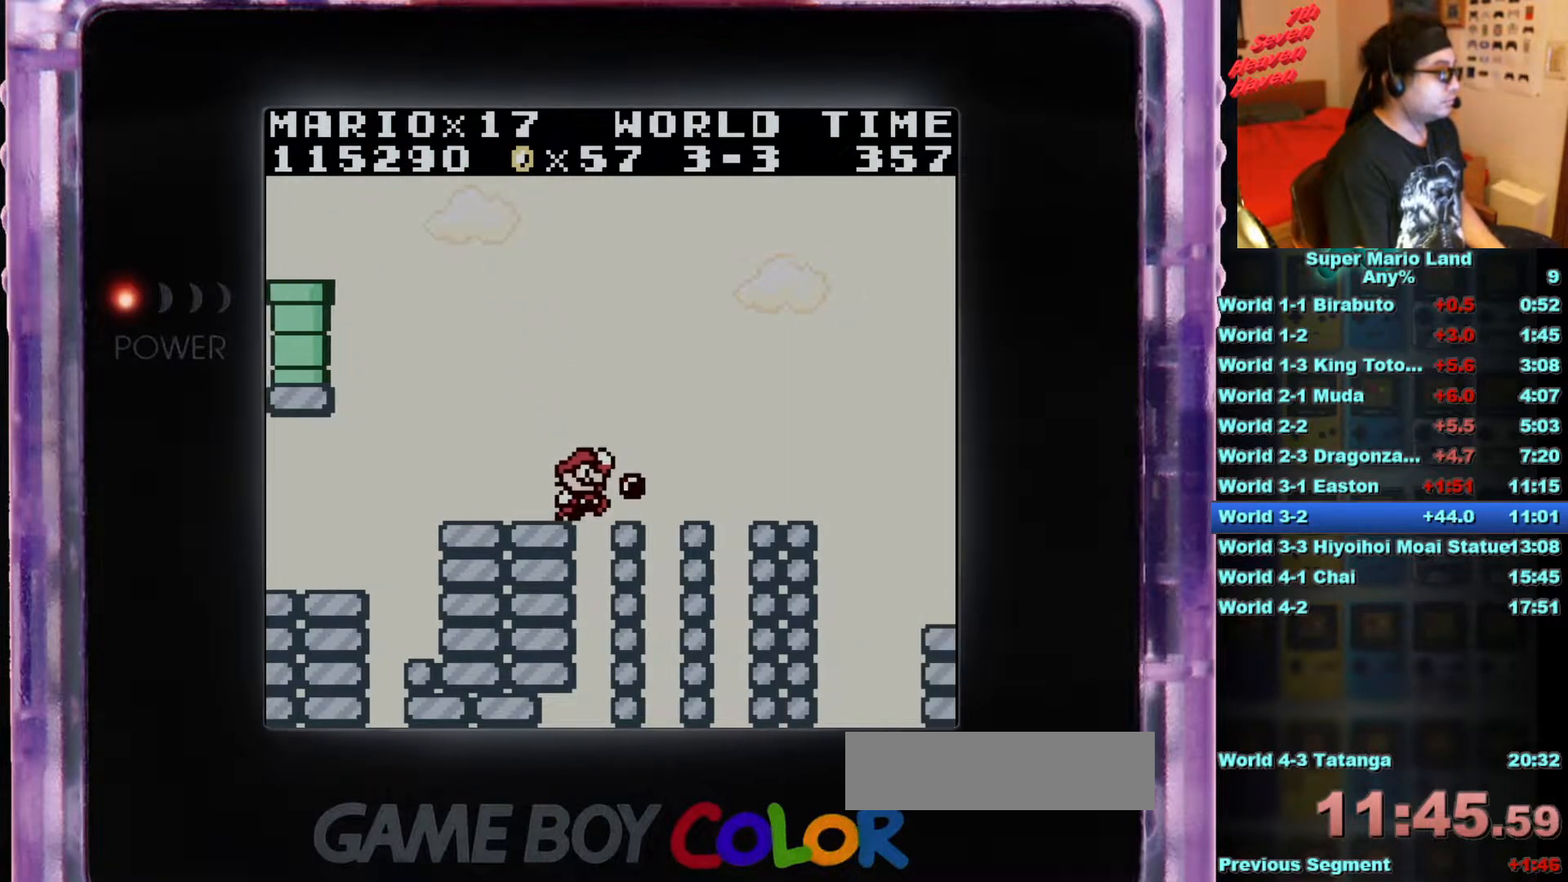
{"buttons": ["B", "DPAD_RIGHT"], "events": []}
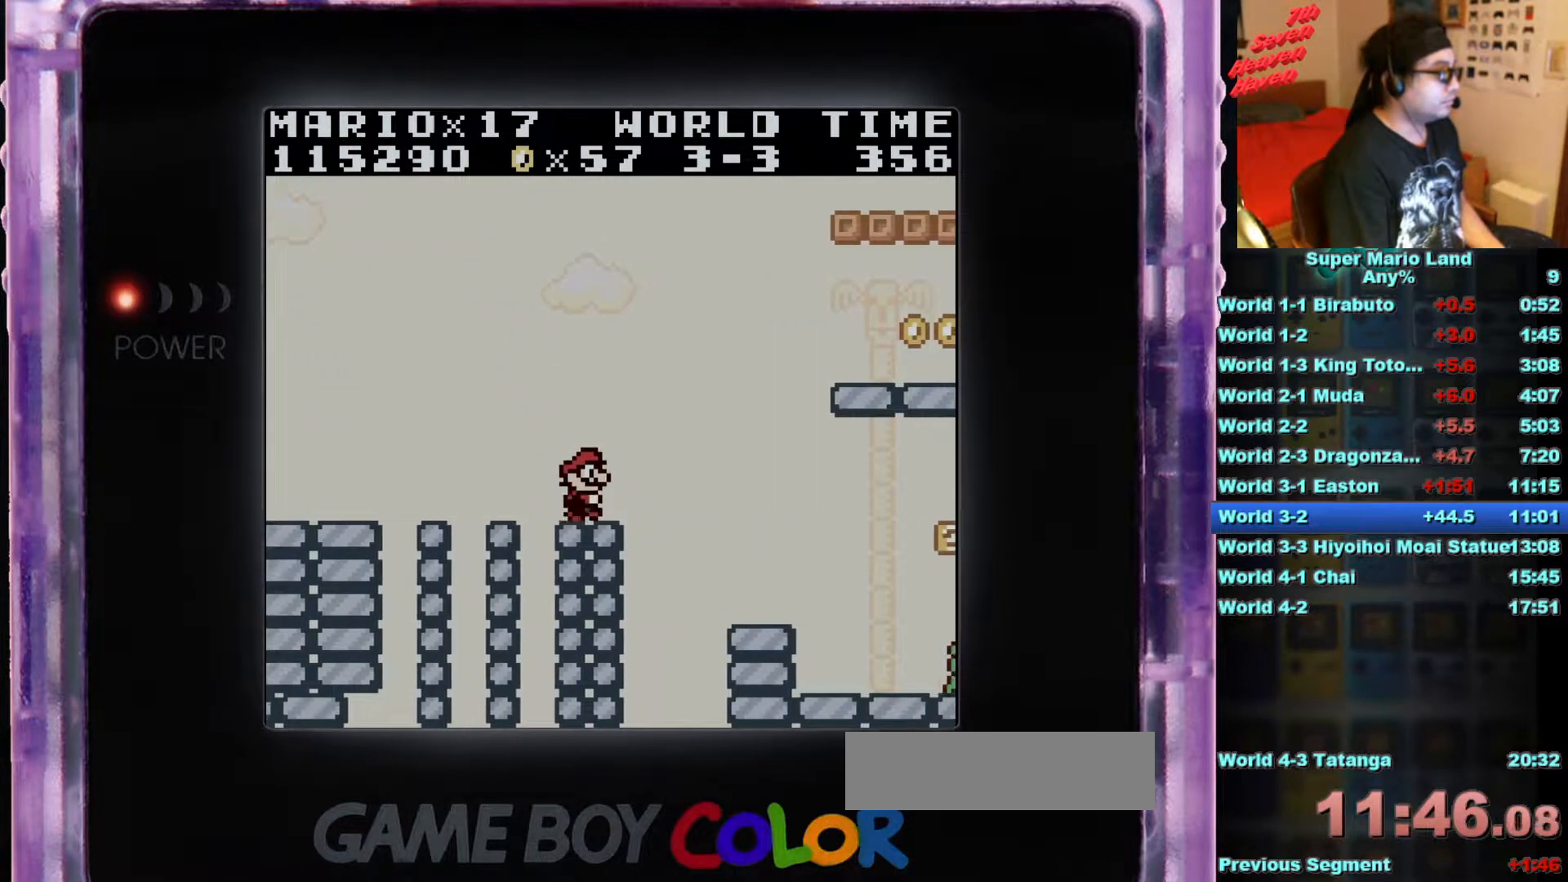
{"buttons": ["A", "B", "DPAD_RIGHT"], "events": [[17, "A", "down"]]}
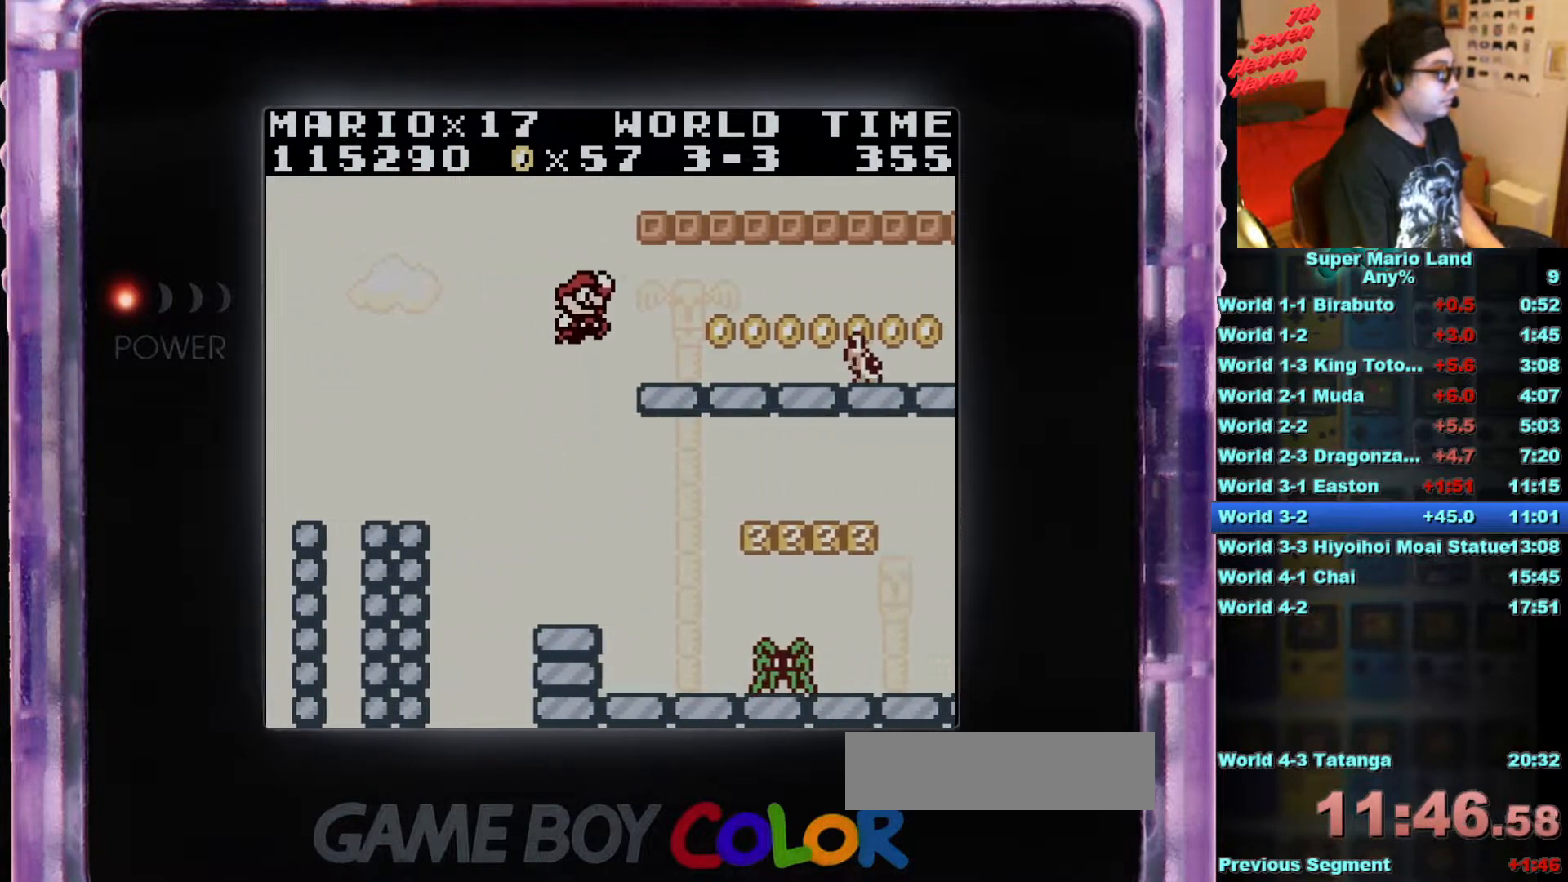
{"buttons": ["B"], "events": [[67, "A", "up"], [400, "B", "up"], [434, "DPAD_RIGHT", "up"], [467, "B", "down"]]}
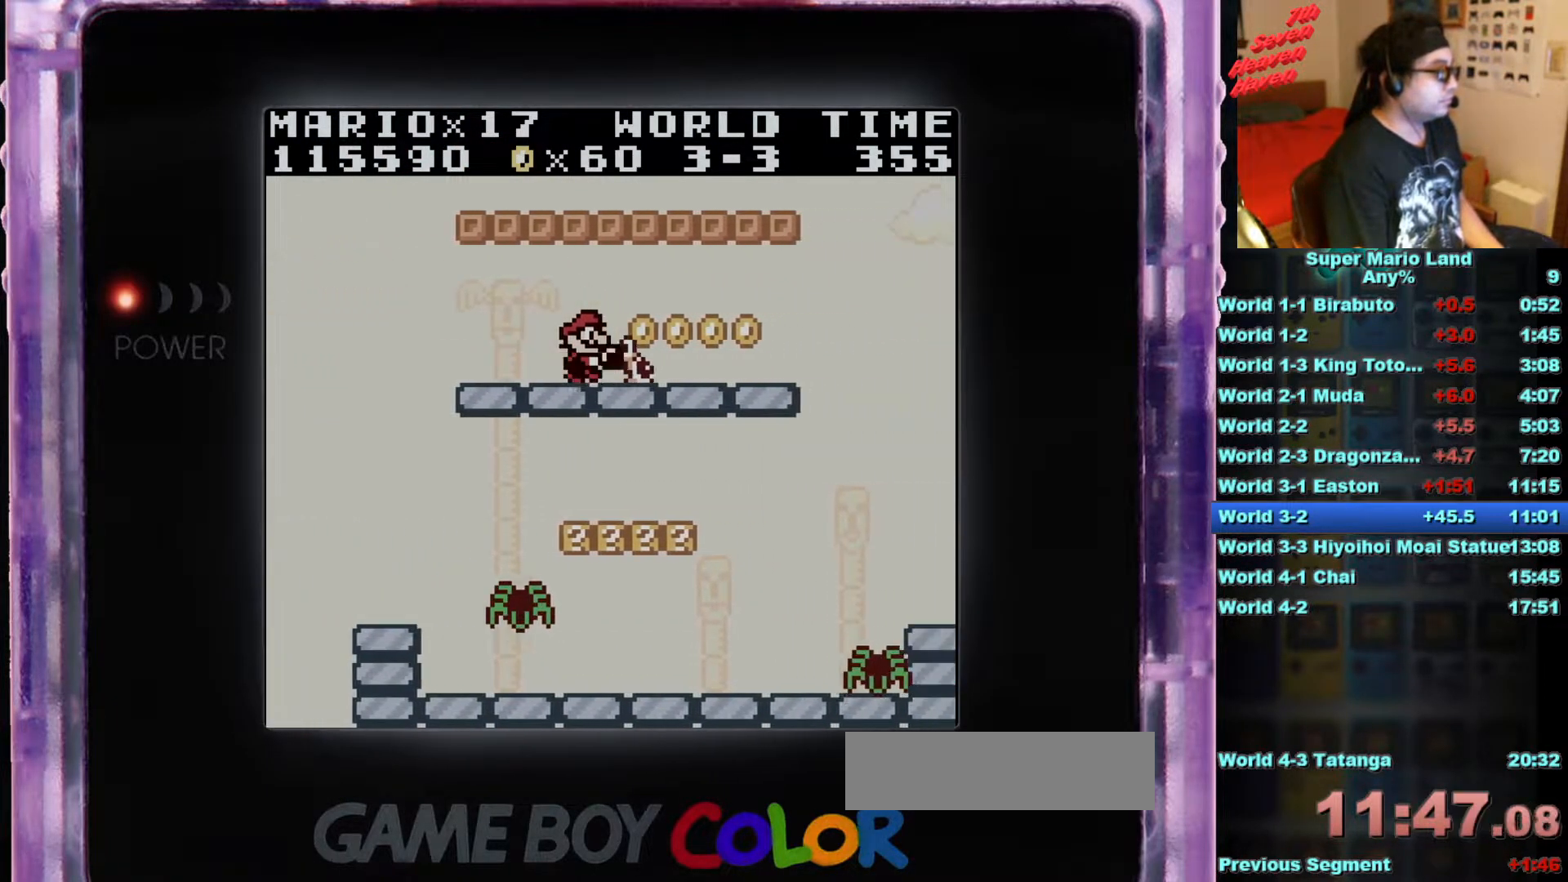
{"buttons": ["A", "B", "DPAD_RIGHT"], "events": [[234, "DPAD_RIGHT", "down"], [434, "A", "down"]]}